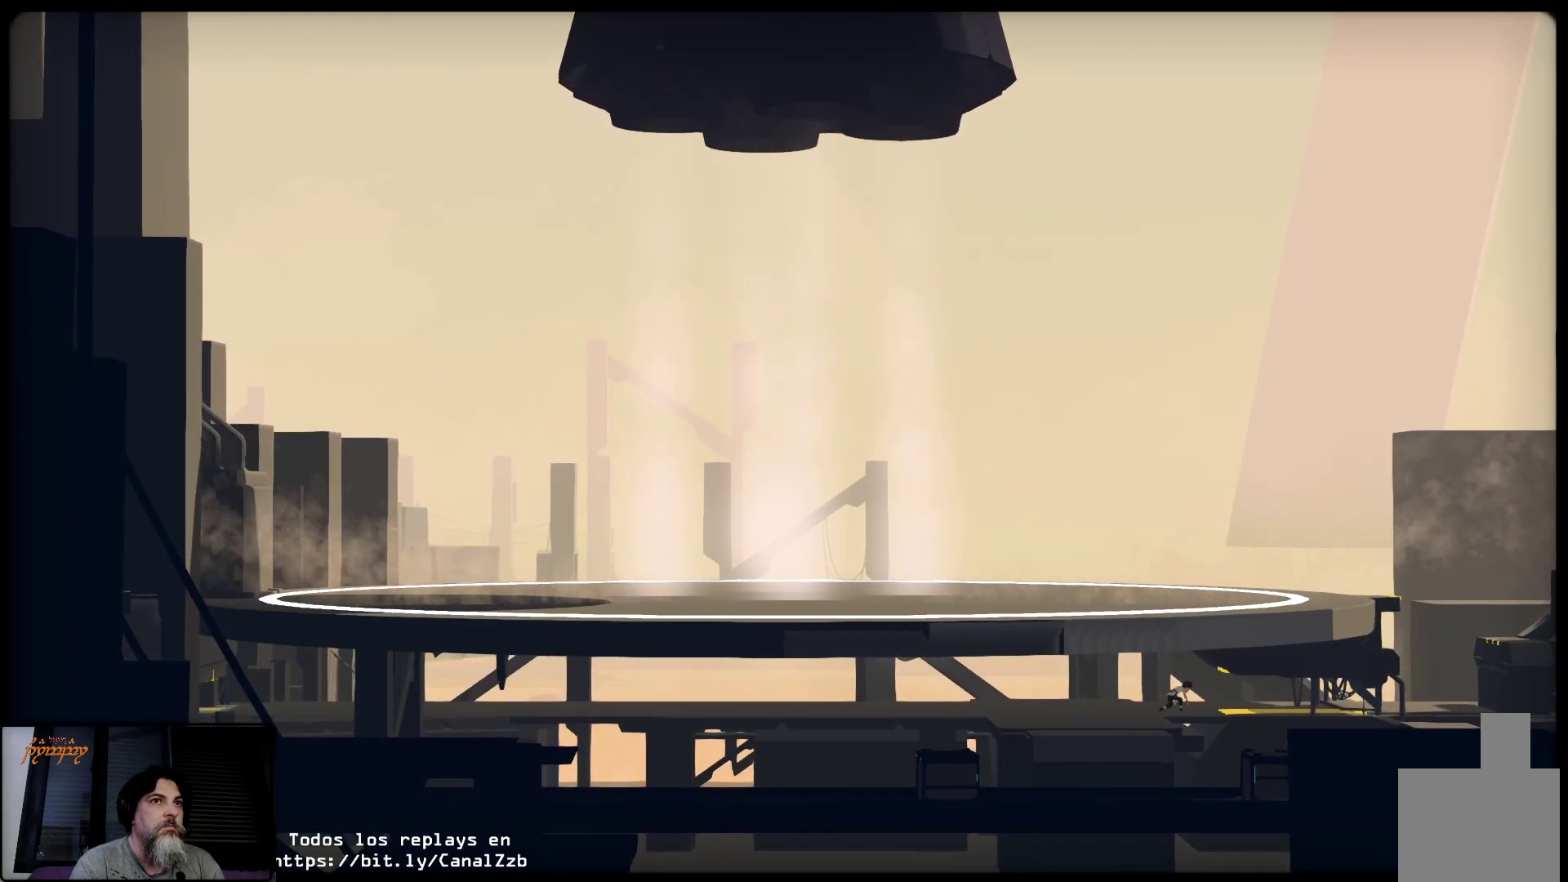
Gameplay with a controller (Xbox layout); each line is a JSON object with the inputs held at the frame after it. "events" lists button and stick changes between this image and that frame as [ms after this image, input, new state], when the widget could be followed in between.
{"buttons": ["L2"], "left_stick": "right", "right_stick": "center", "events": []}
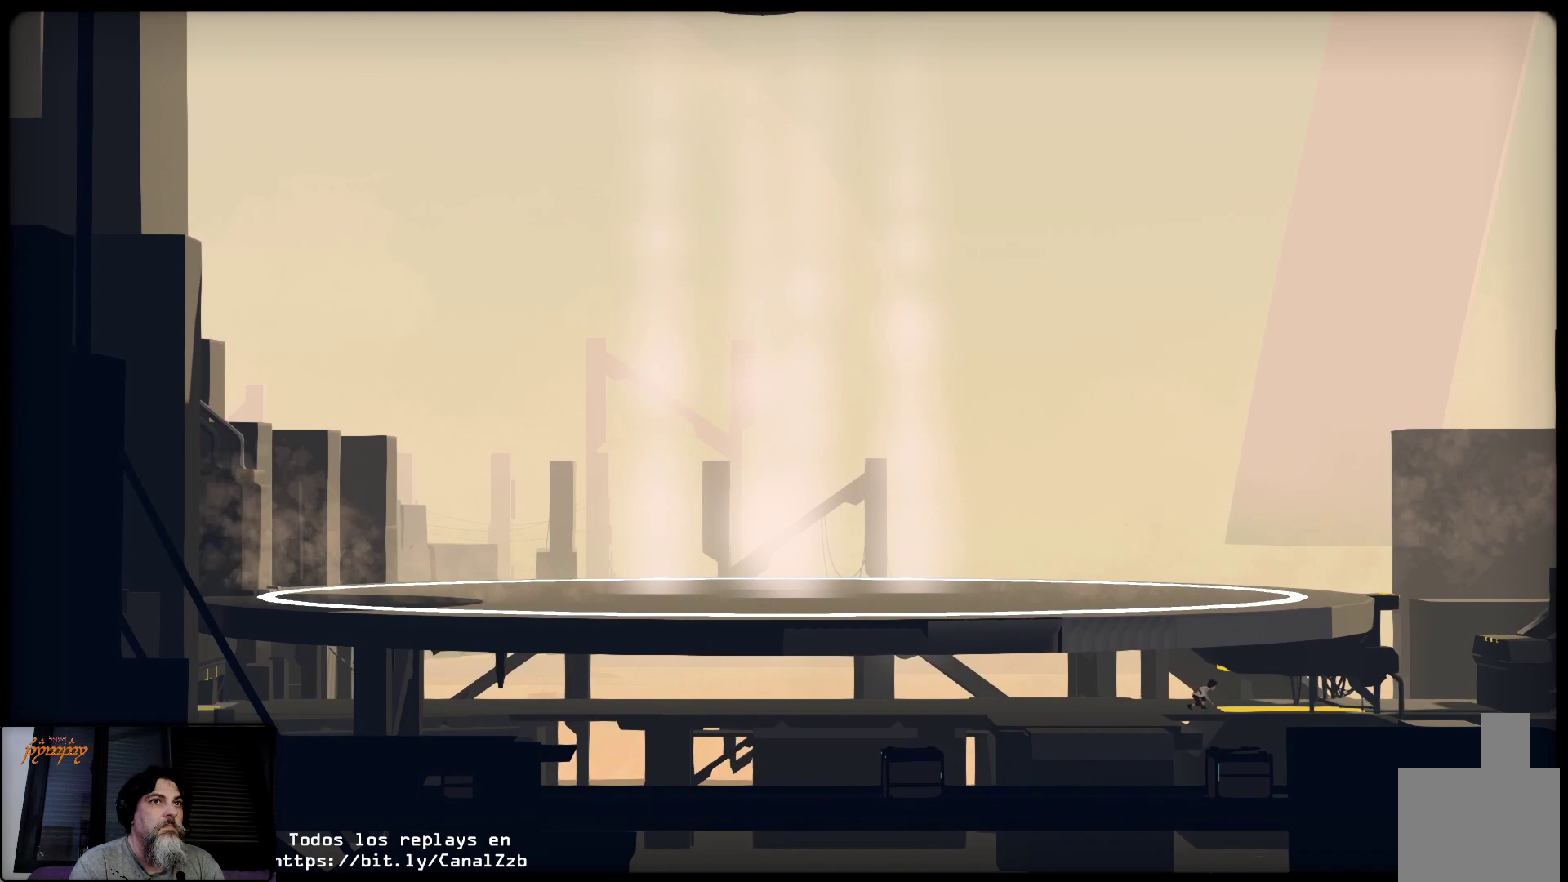
{"buttons": [], "left_stick": "right", "right_stick": "center", "events": [[400, "L2", "up"]]}
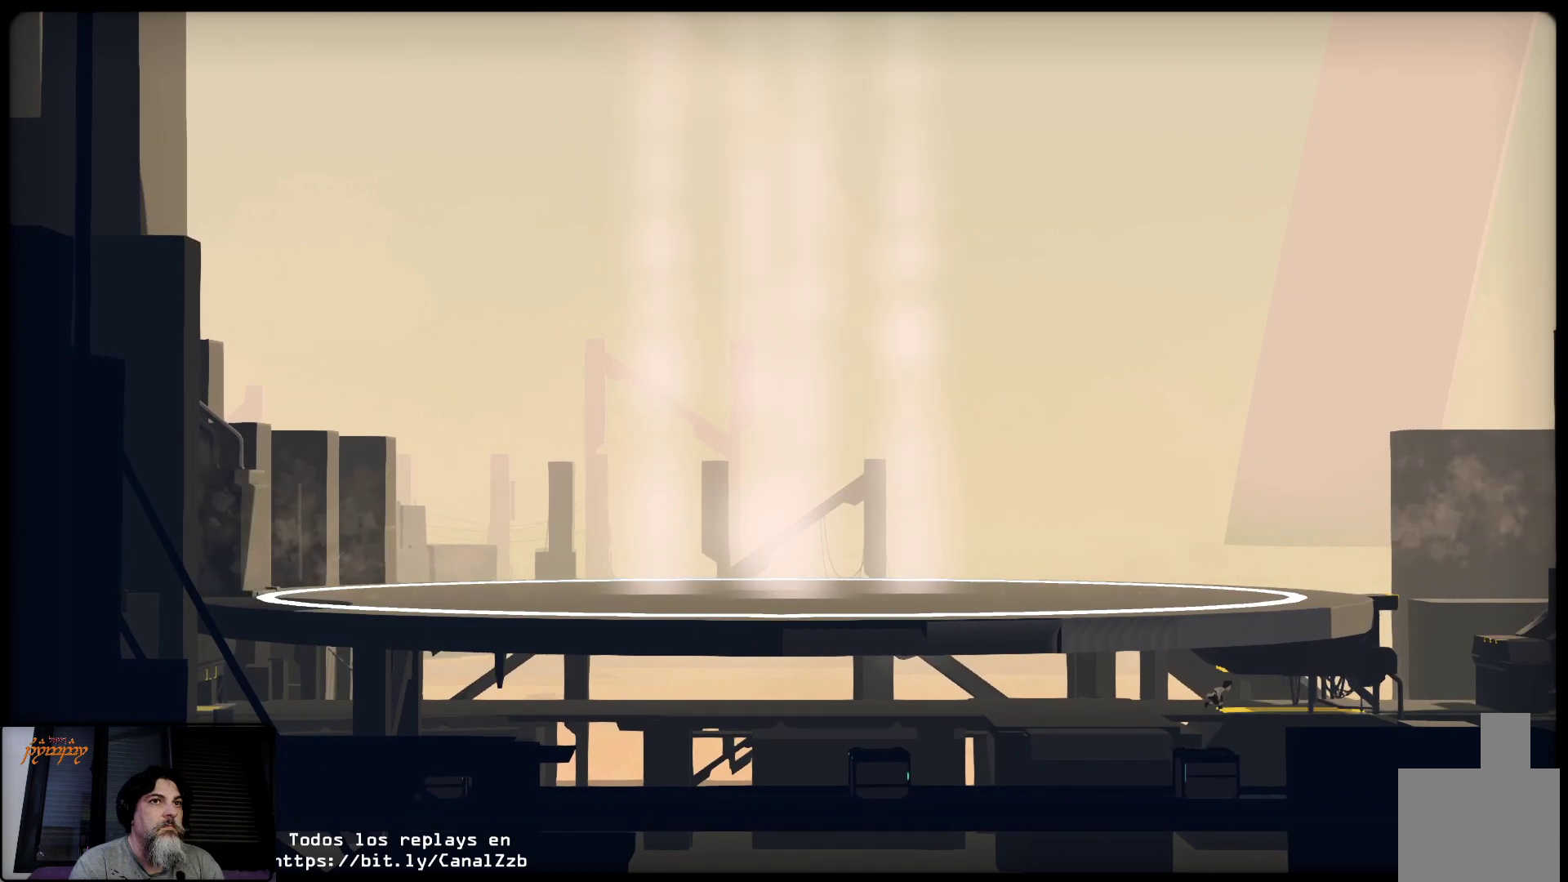
{"buttons": [], "left_stick": "right", "right_stick": "center", "events": []}
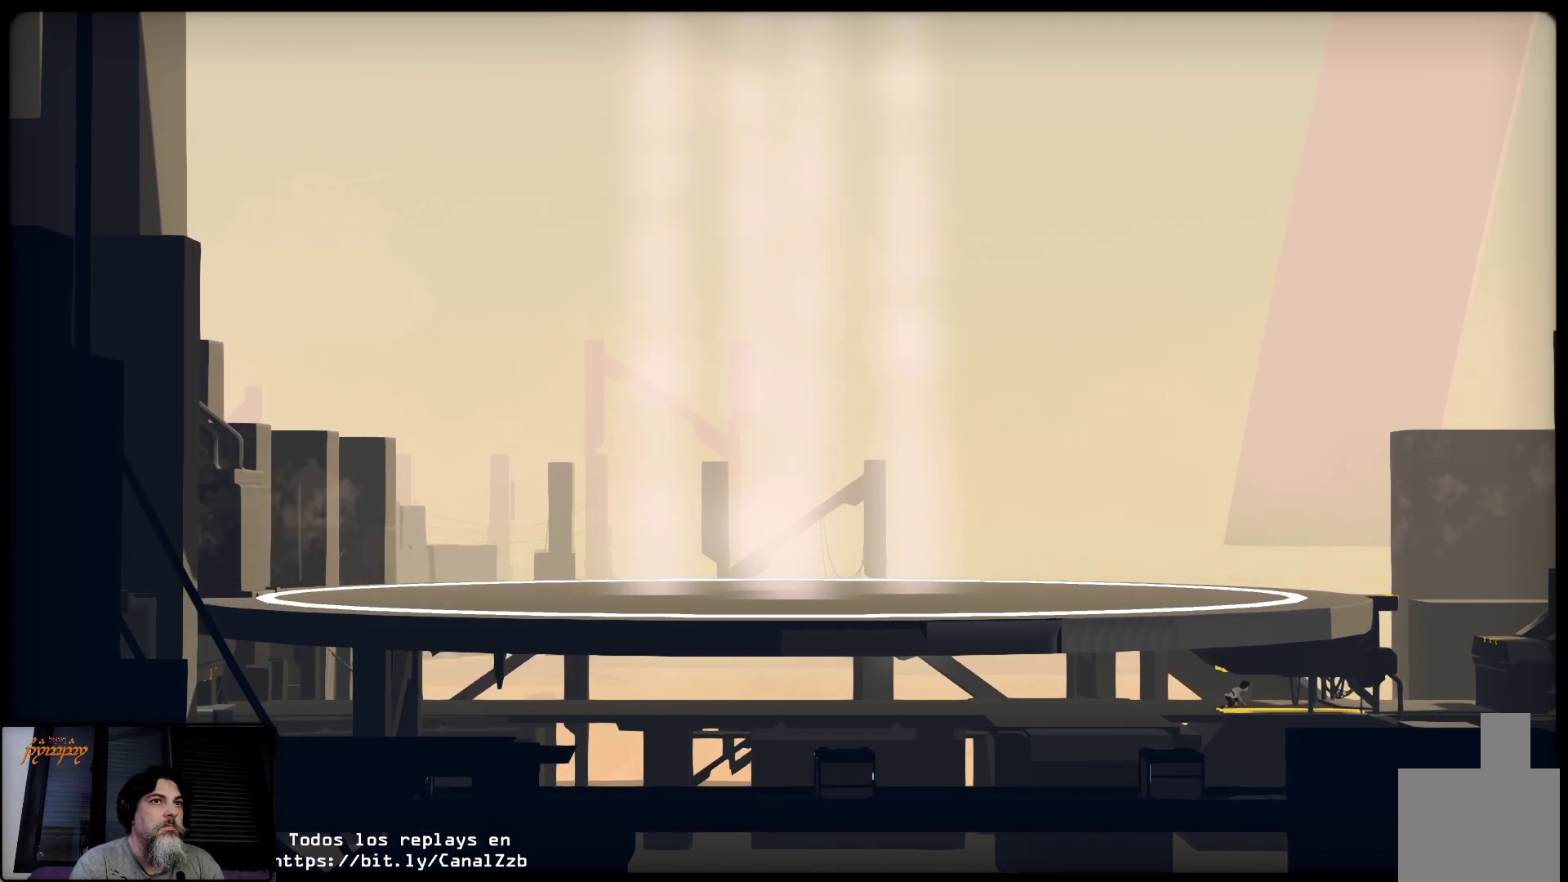
{"buttons": [], "left_stick": "right", "right_stick": "center", "events": []}
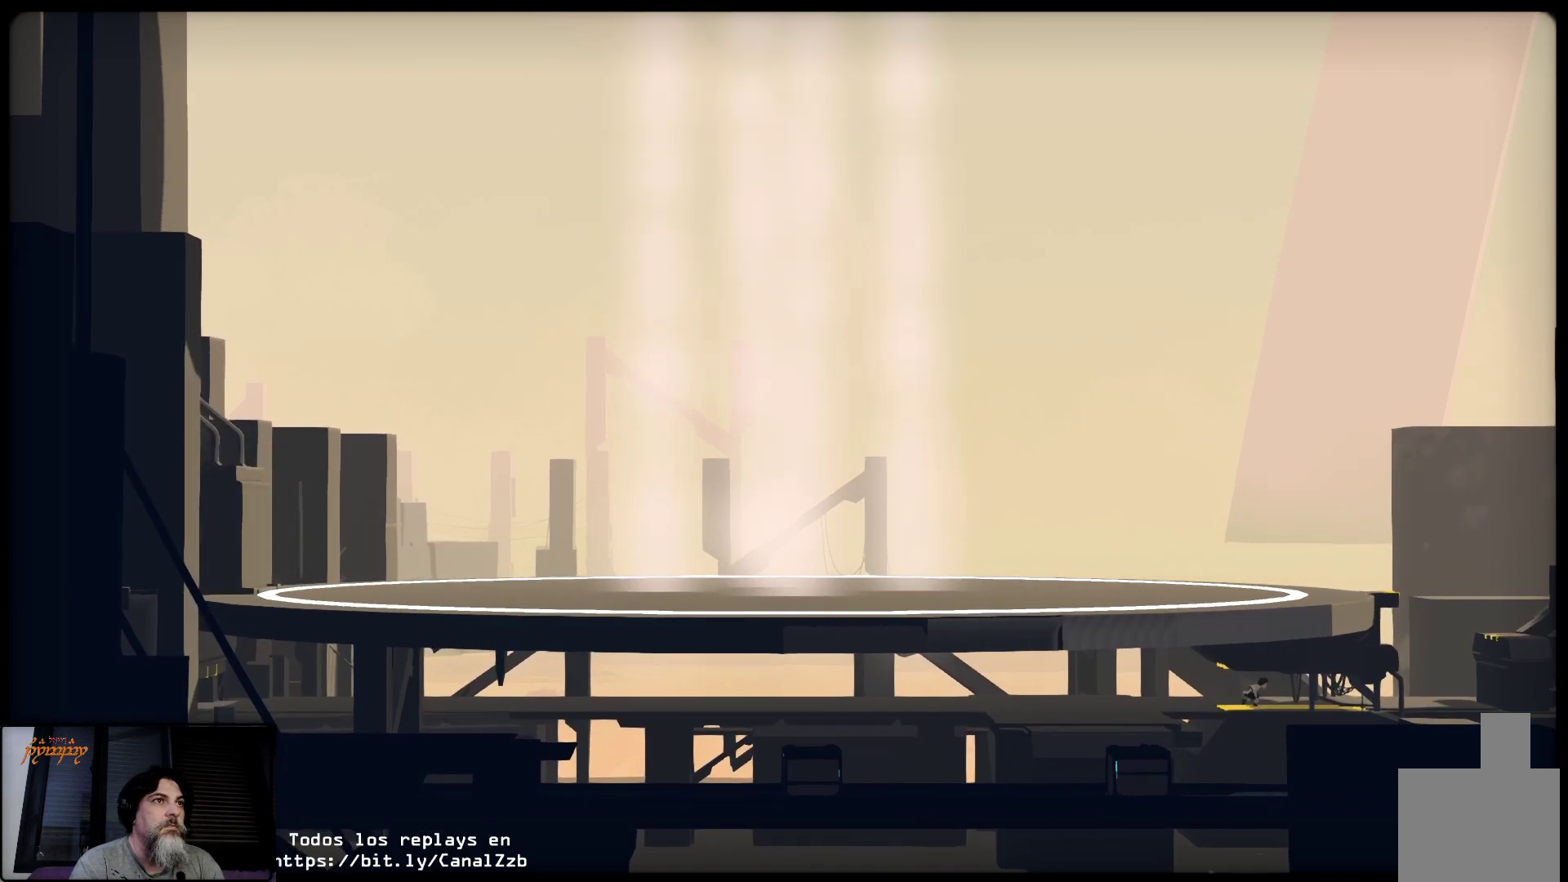
{"buttons": [], "left_stick": "right", "right_stick": "center", "events": []}
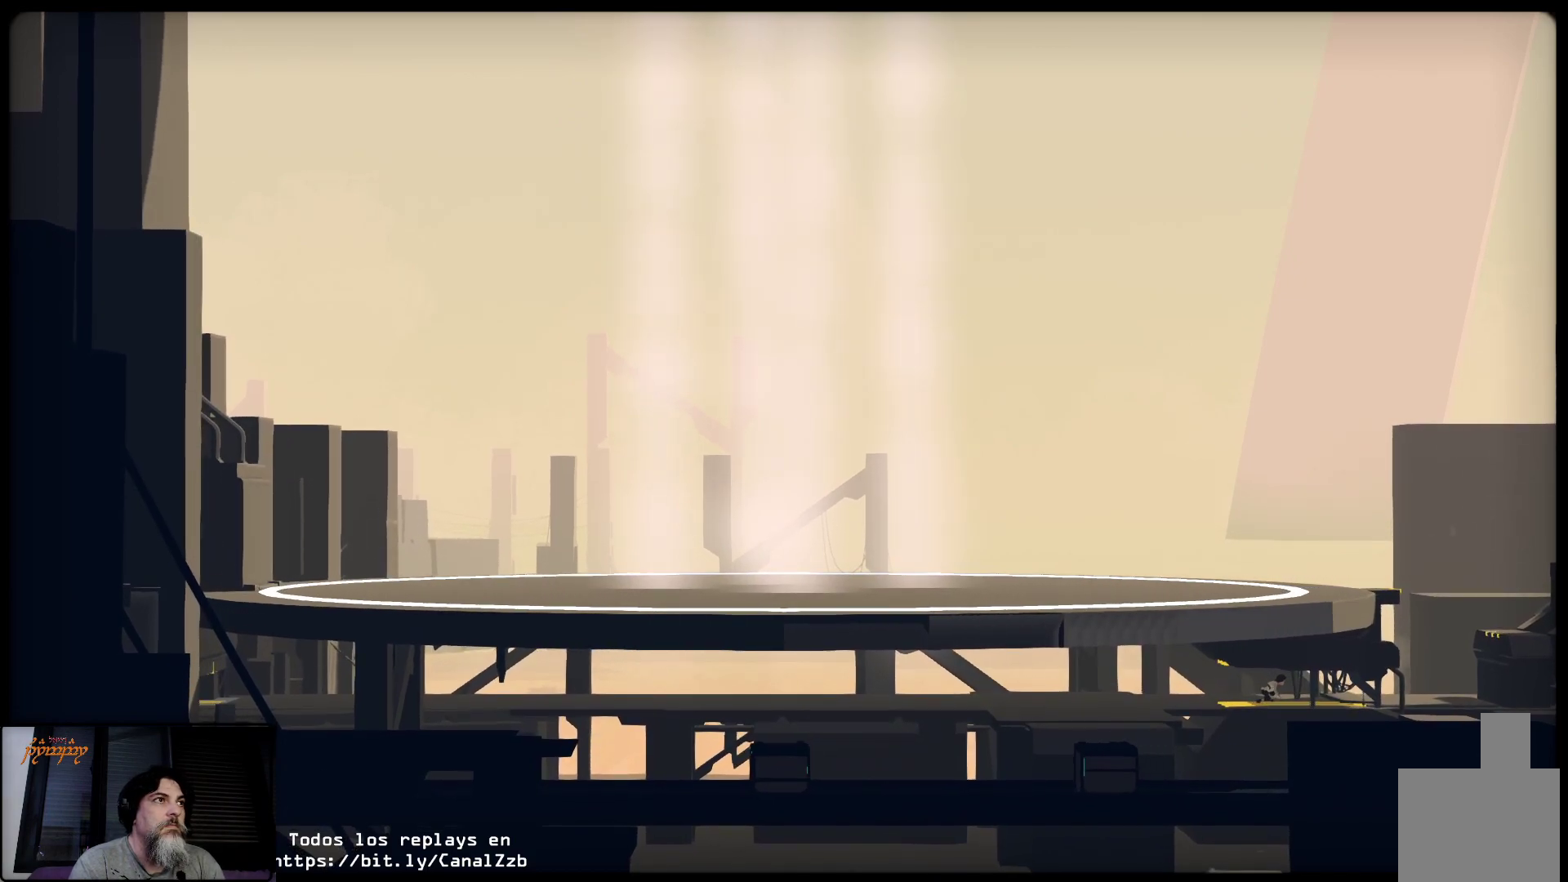
{"buttons": [], "left_stick": "right", "right_stick": "center", "events": []}
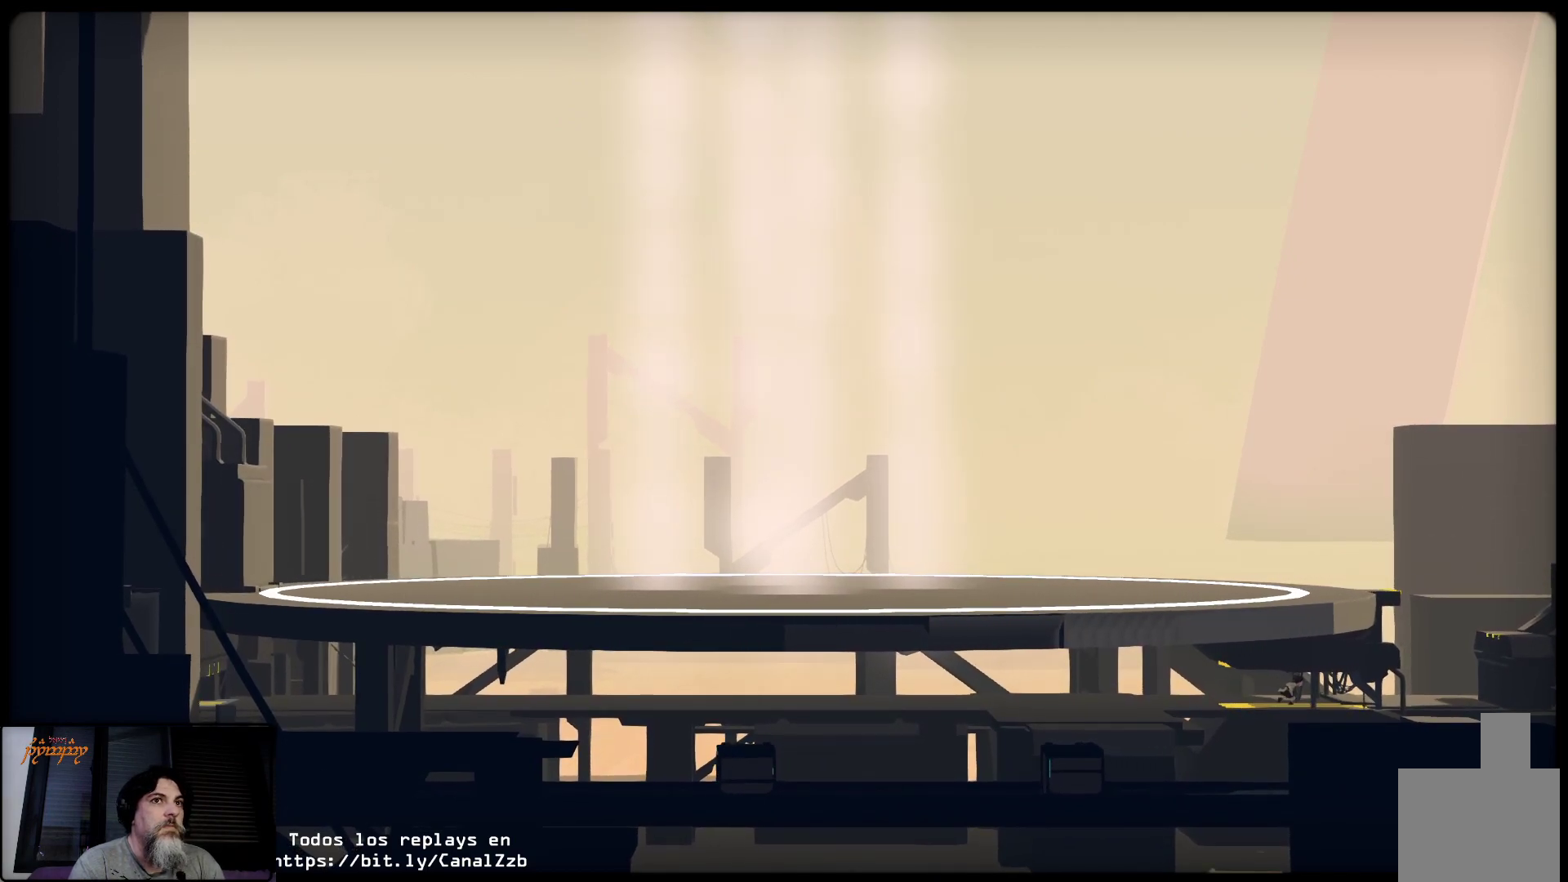
{"buttons": [], "left_stick": "right", "right_stick": "center", "events": []}
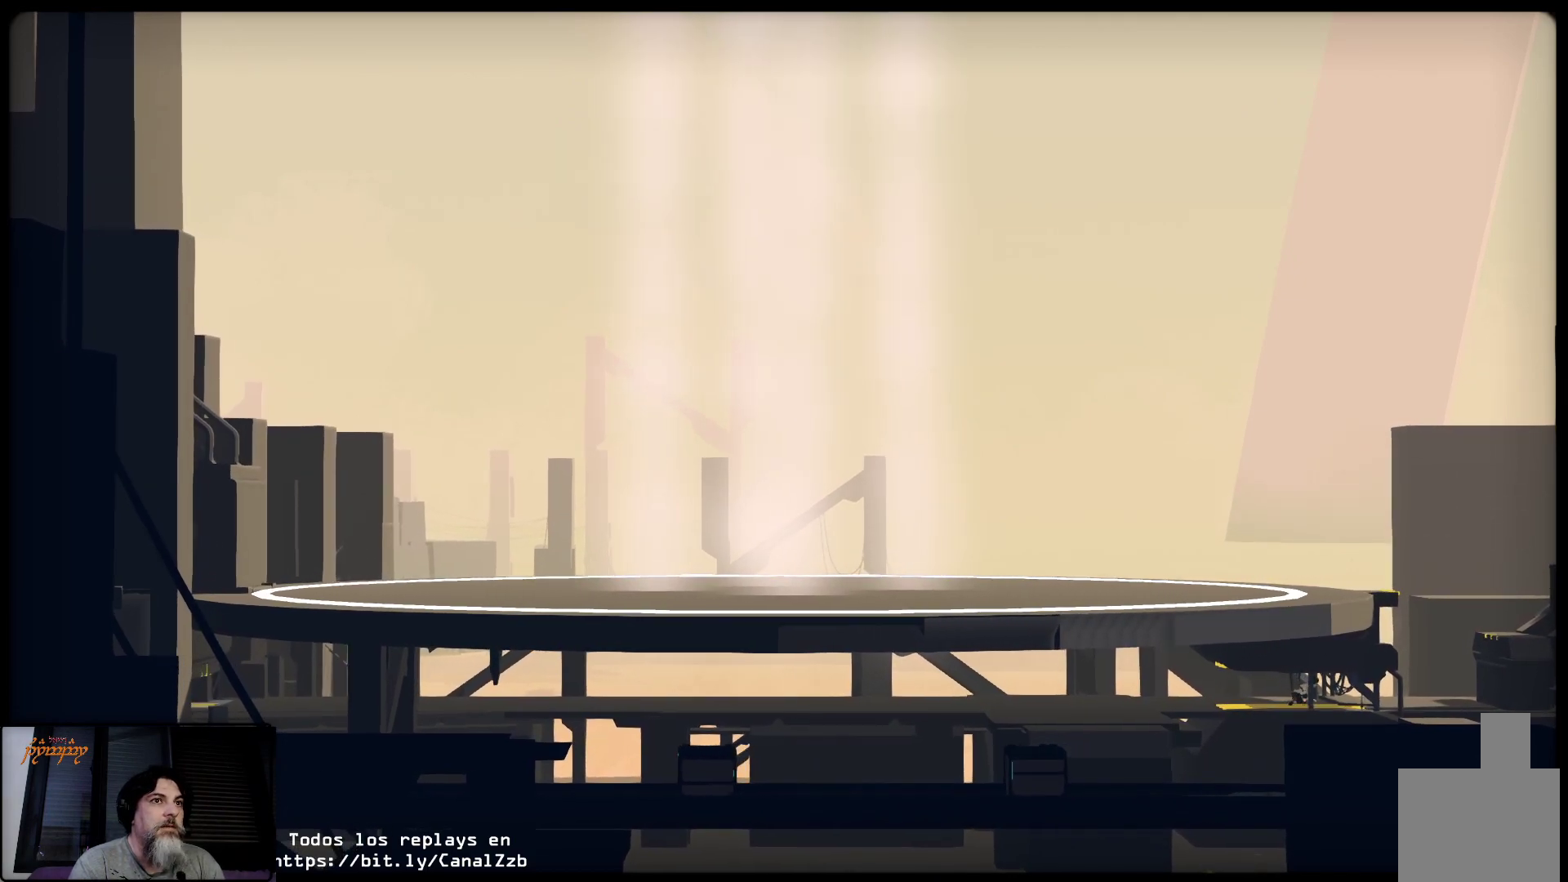
{"buttons": [], "left_stick": "right", "right_stick": "center", "events": []}
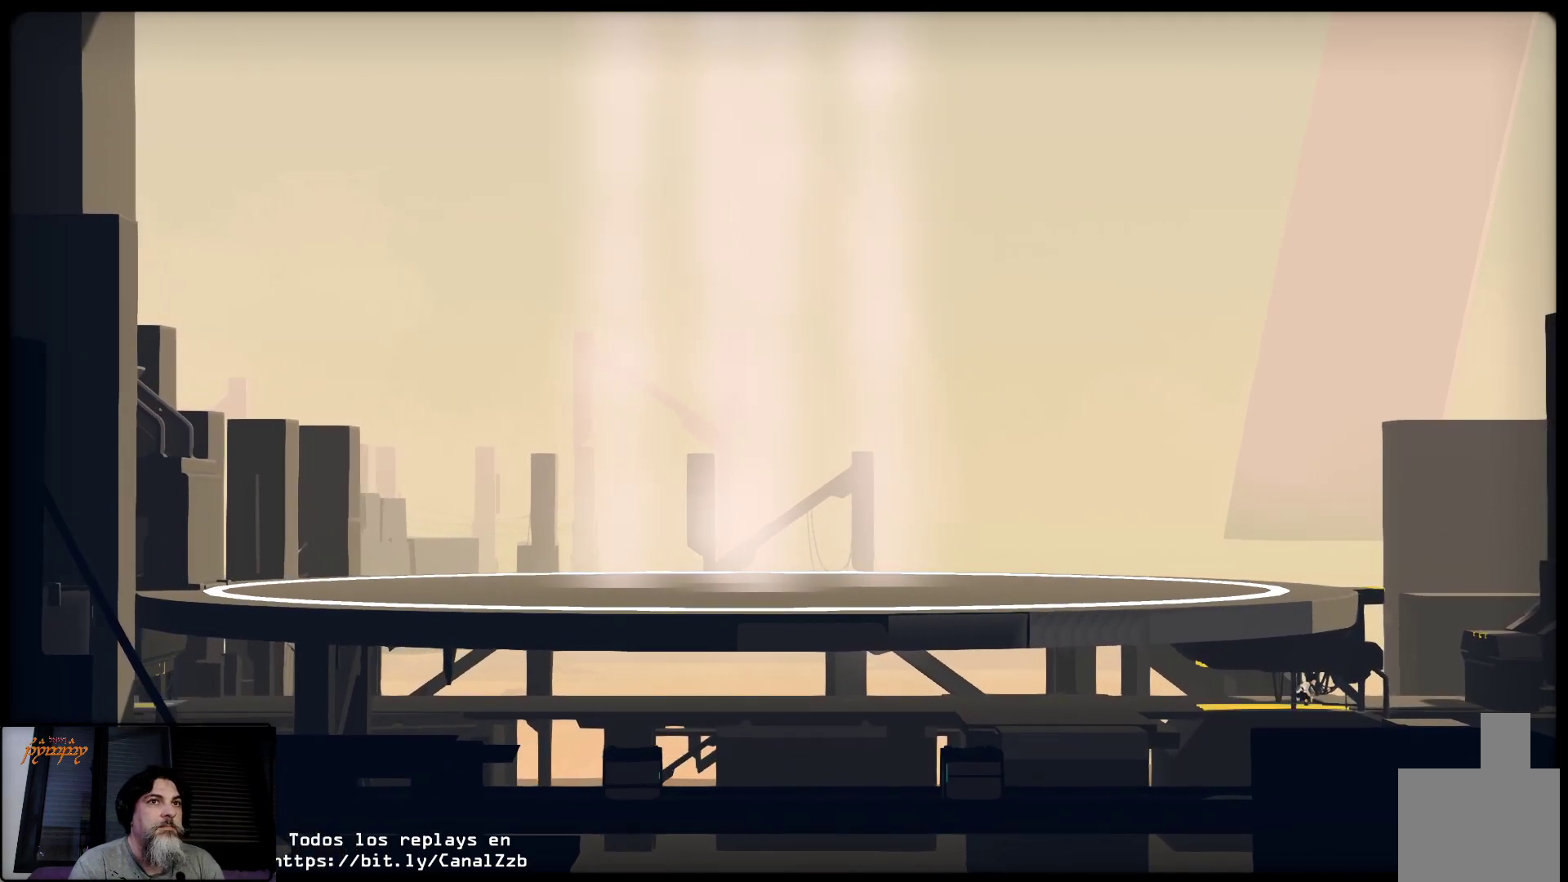
{"buttons": [], "left_stick": "right", "right_stick": "center", "events": []}
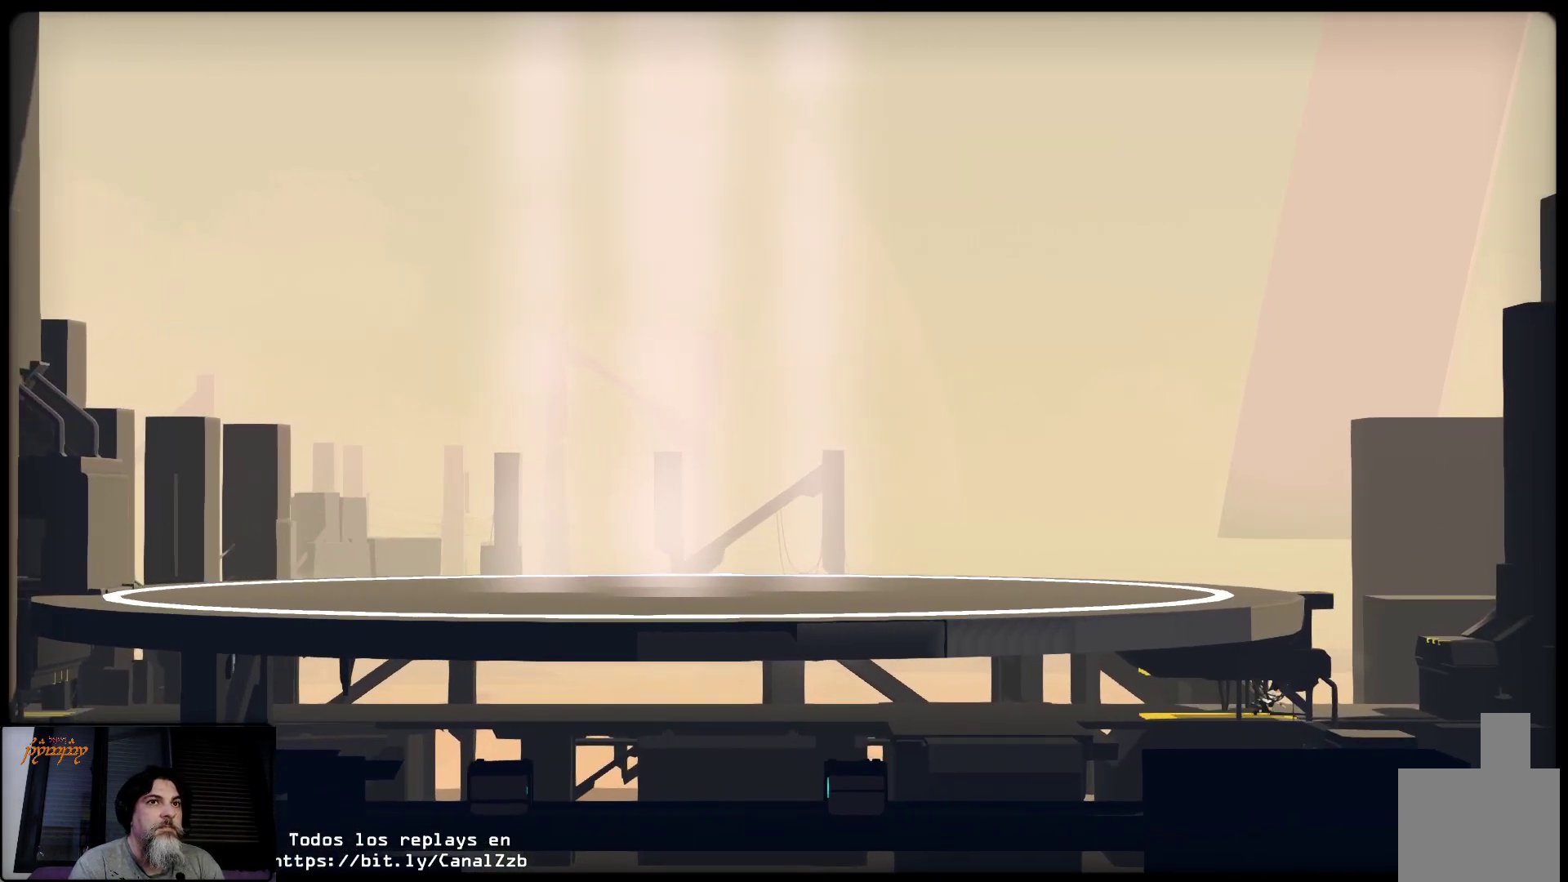
{"buttons": [], "left_stick": "right", "right_stick": "center", "events": []}
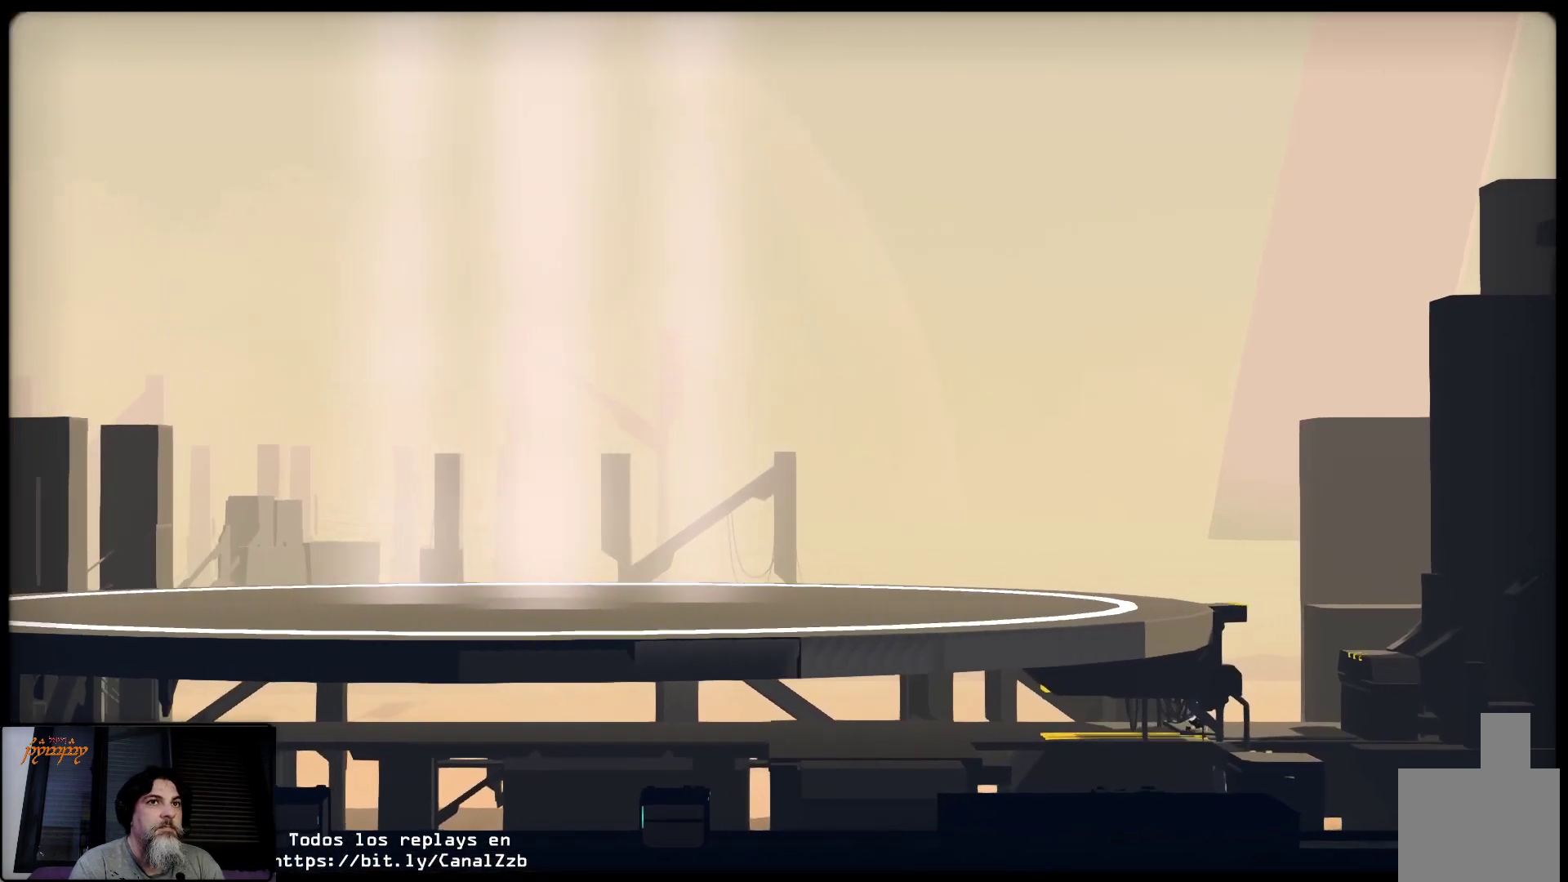
{"buttons": [], "left_stick": "right", "right_stick": "center", "events": []}
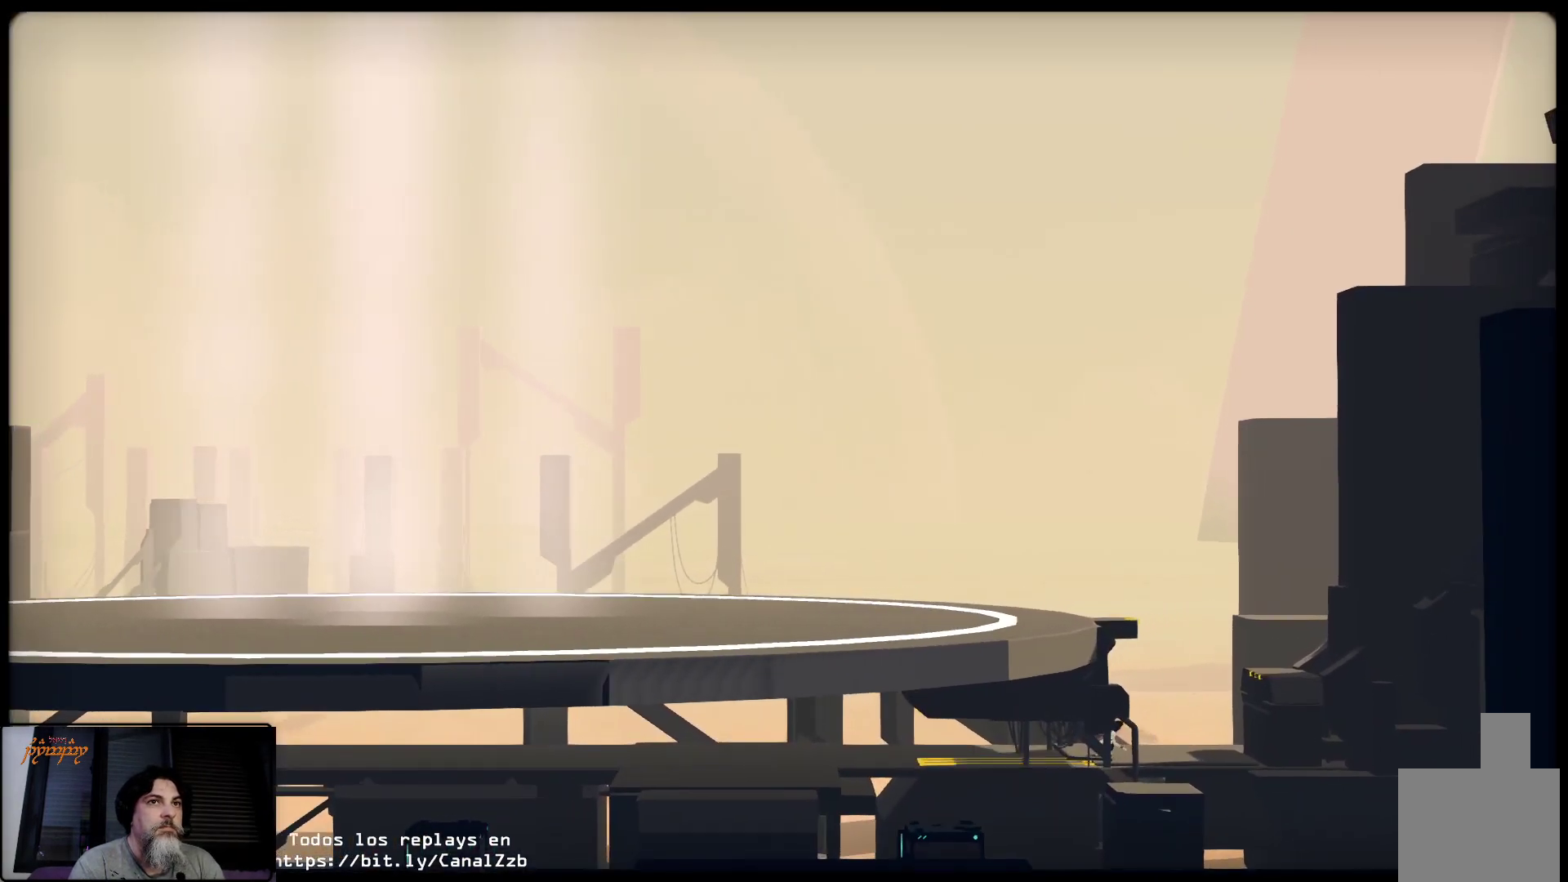
{"buttons": [], "left_stick": "right", "right_stick": "center", "events": []}
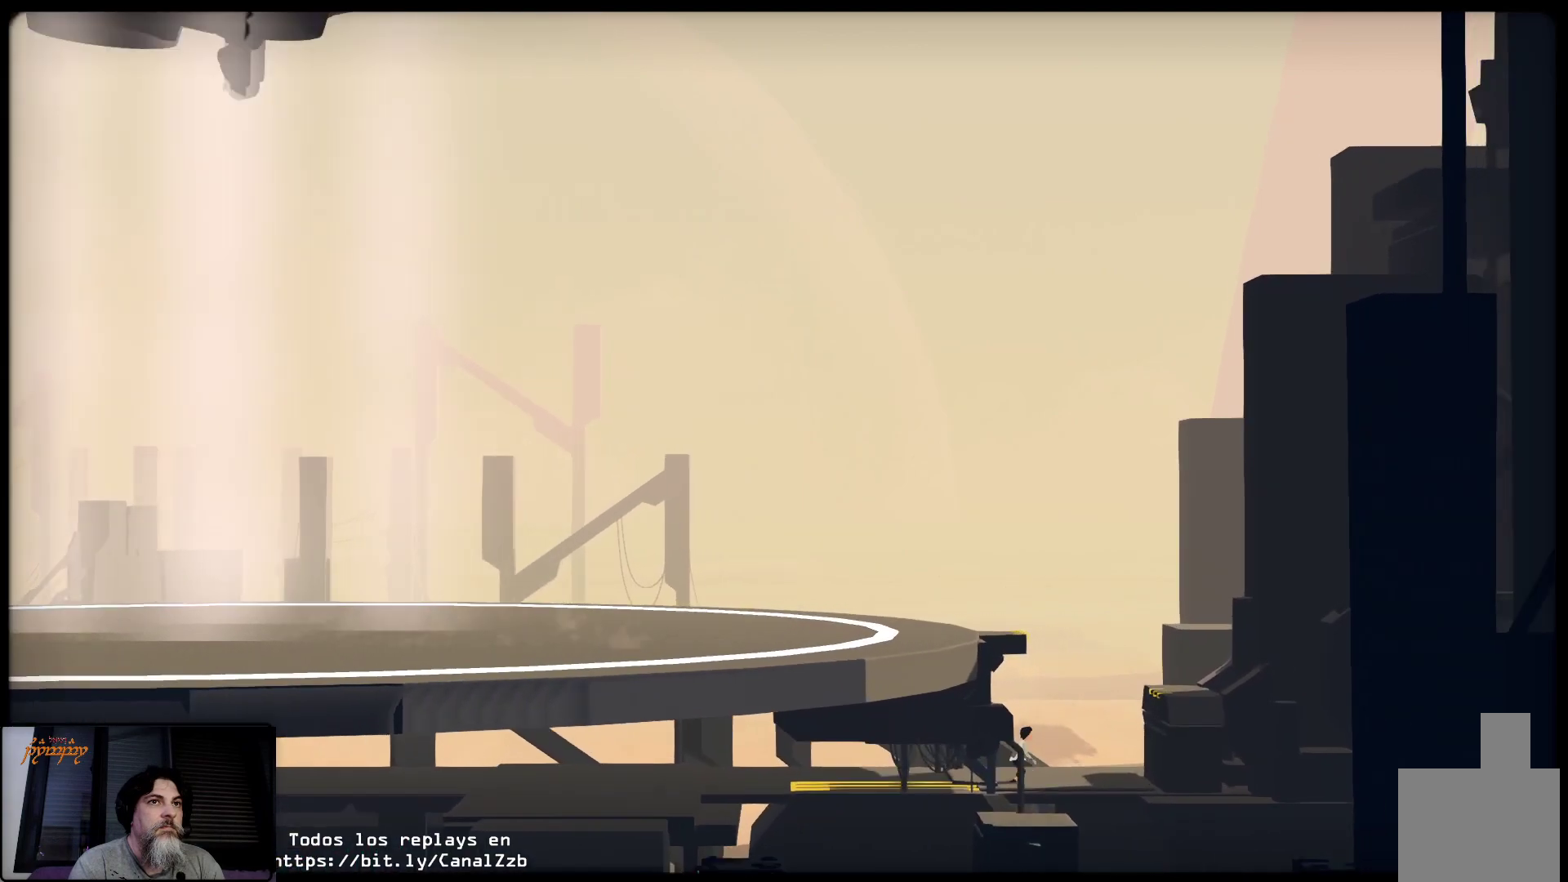
{"buttons": [], "left_stick": "right", "right_stick": "center", "events": []}
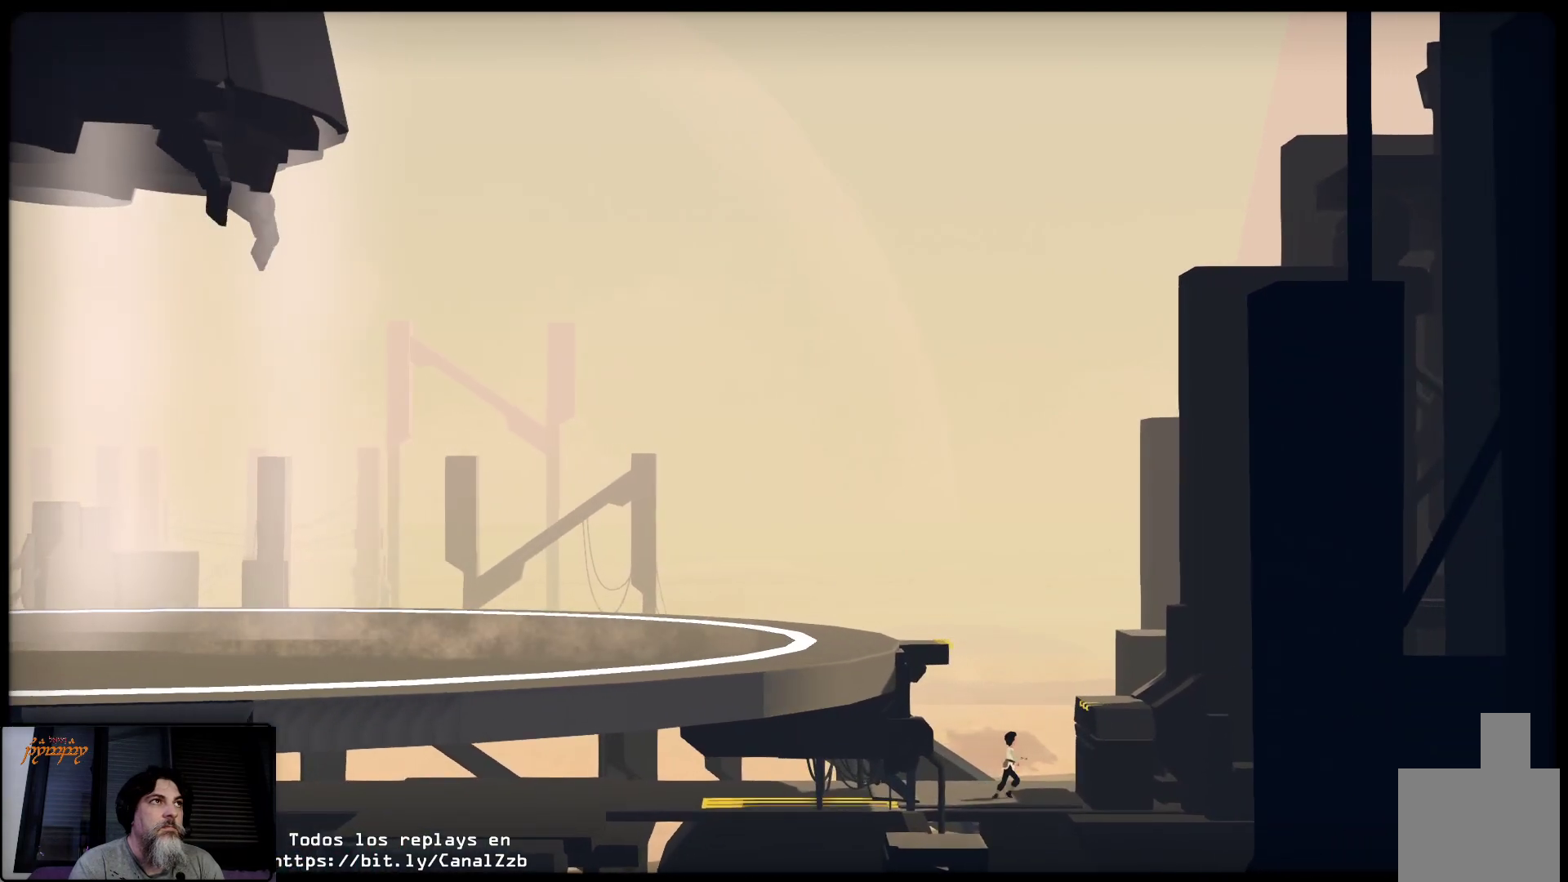
{"buttons": ["A"], "left_stick": "up-right", "right_stick": "center", "events": [[150, "A", "down"], [500, "left_stick", "up-right"]]}
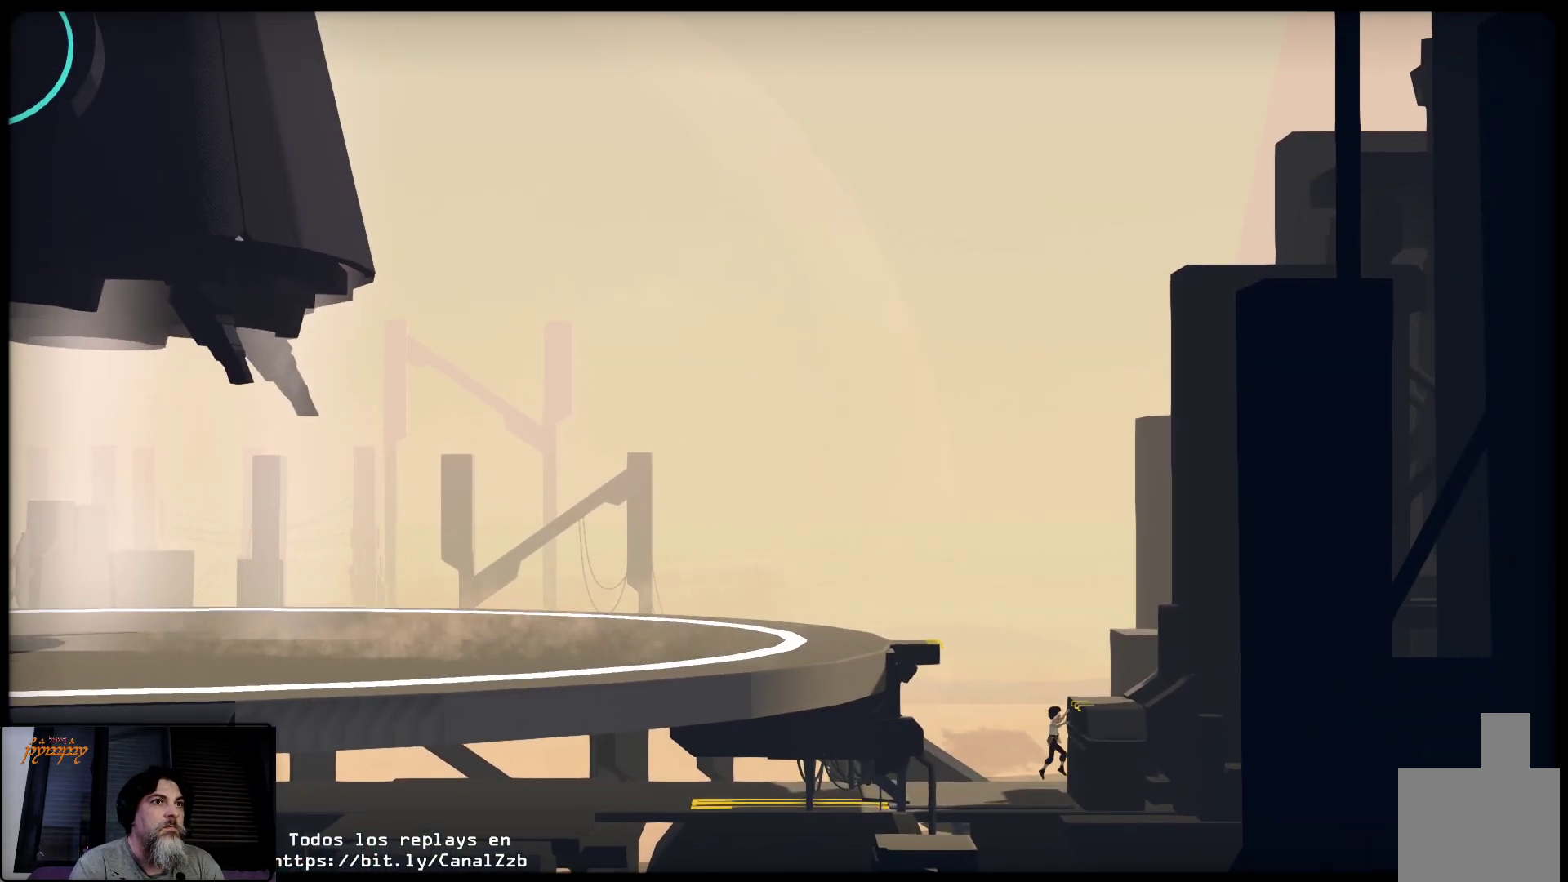
{"buttons": [], "left_stick": "up-left", "right_stick": "center", "events": [[33, "A", "up"], [83, "A", "down"], [133, "left_stick", "up"], [317, "A", "up"], [500, "left_stick", "up-left"]]}
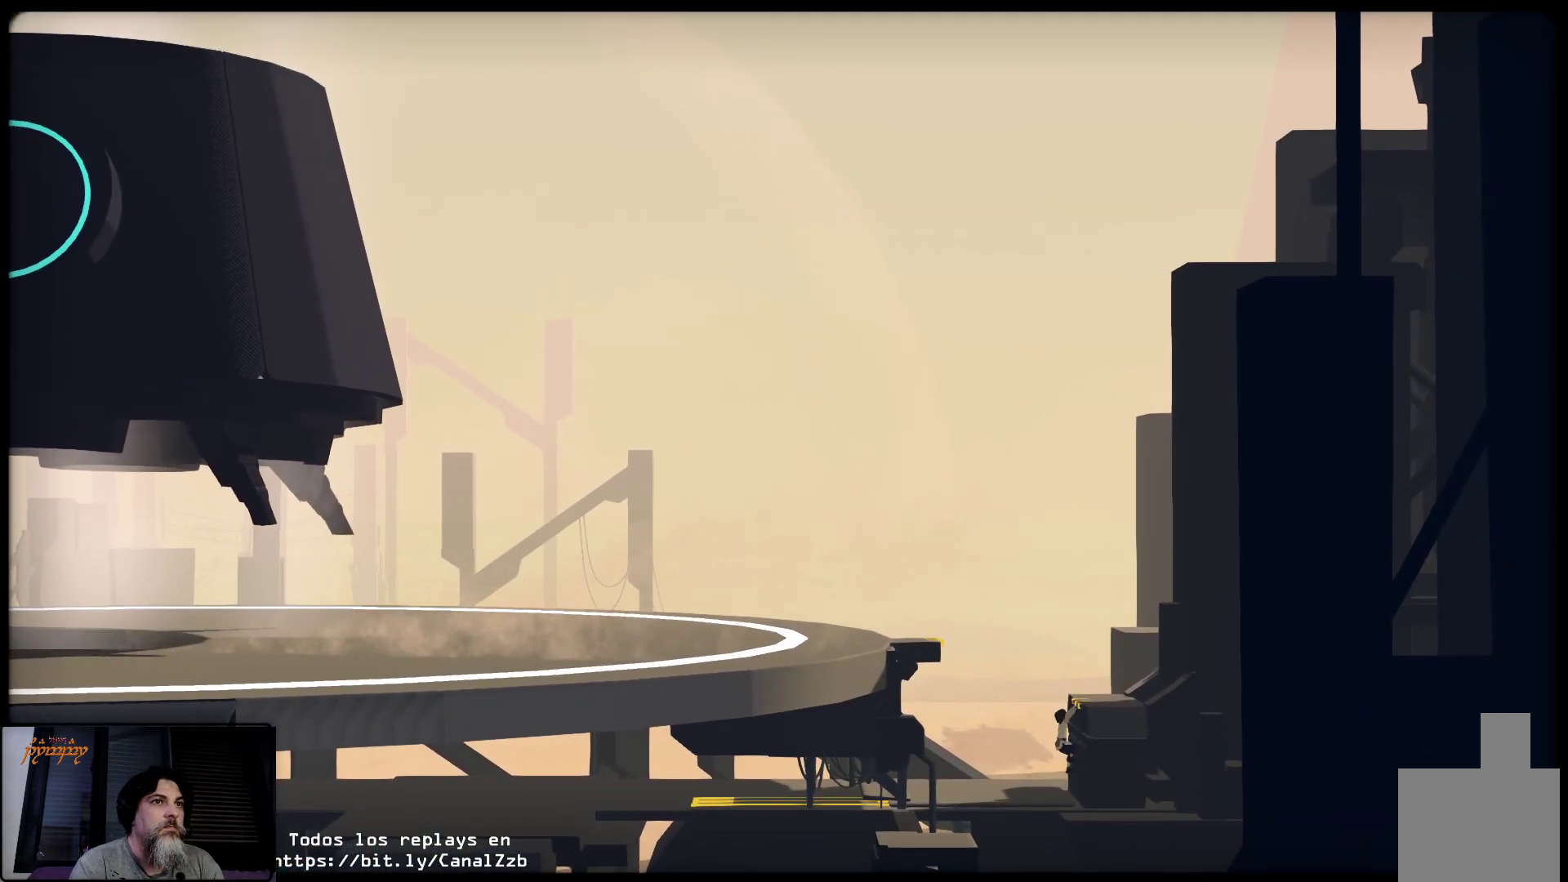
{"buttons": [], "left_stick": "up-left", "right_stick": "center", "events": []}
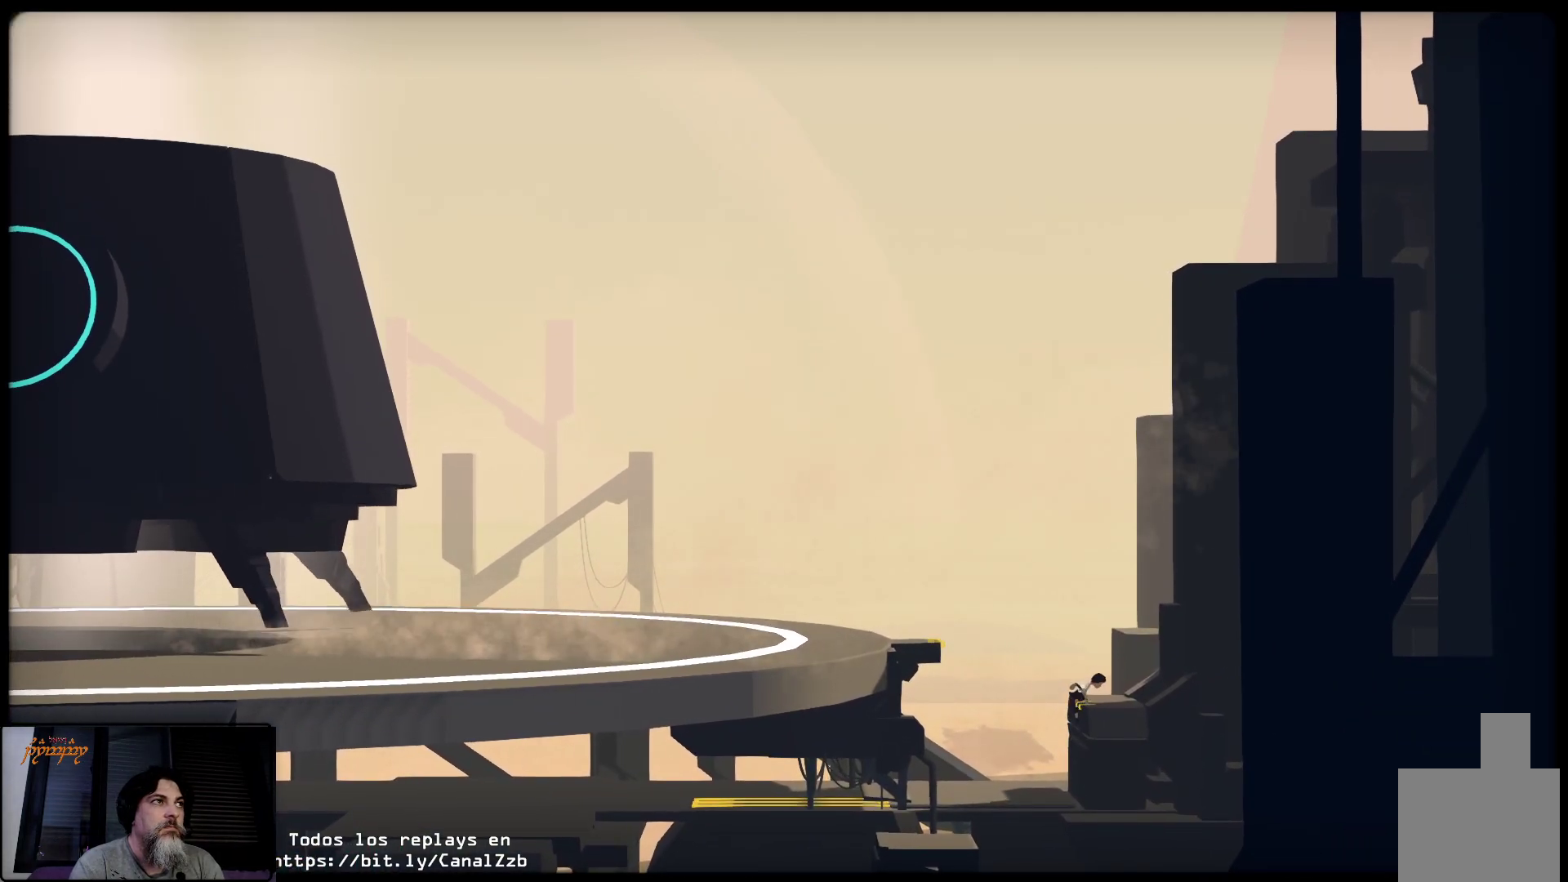
{"buttons": [], "left_stick": "left", "right_stick": "center", "events": [[117, "left_stick", "center"], [283, "left_stick", "left"]]}
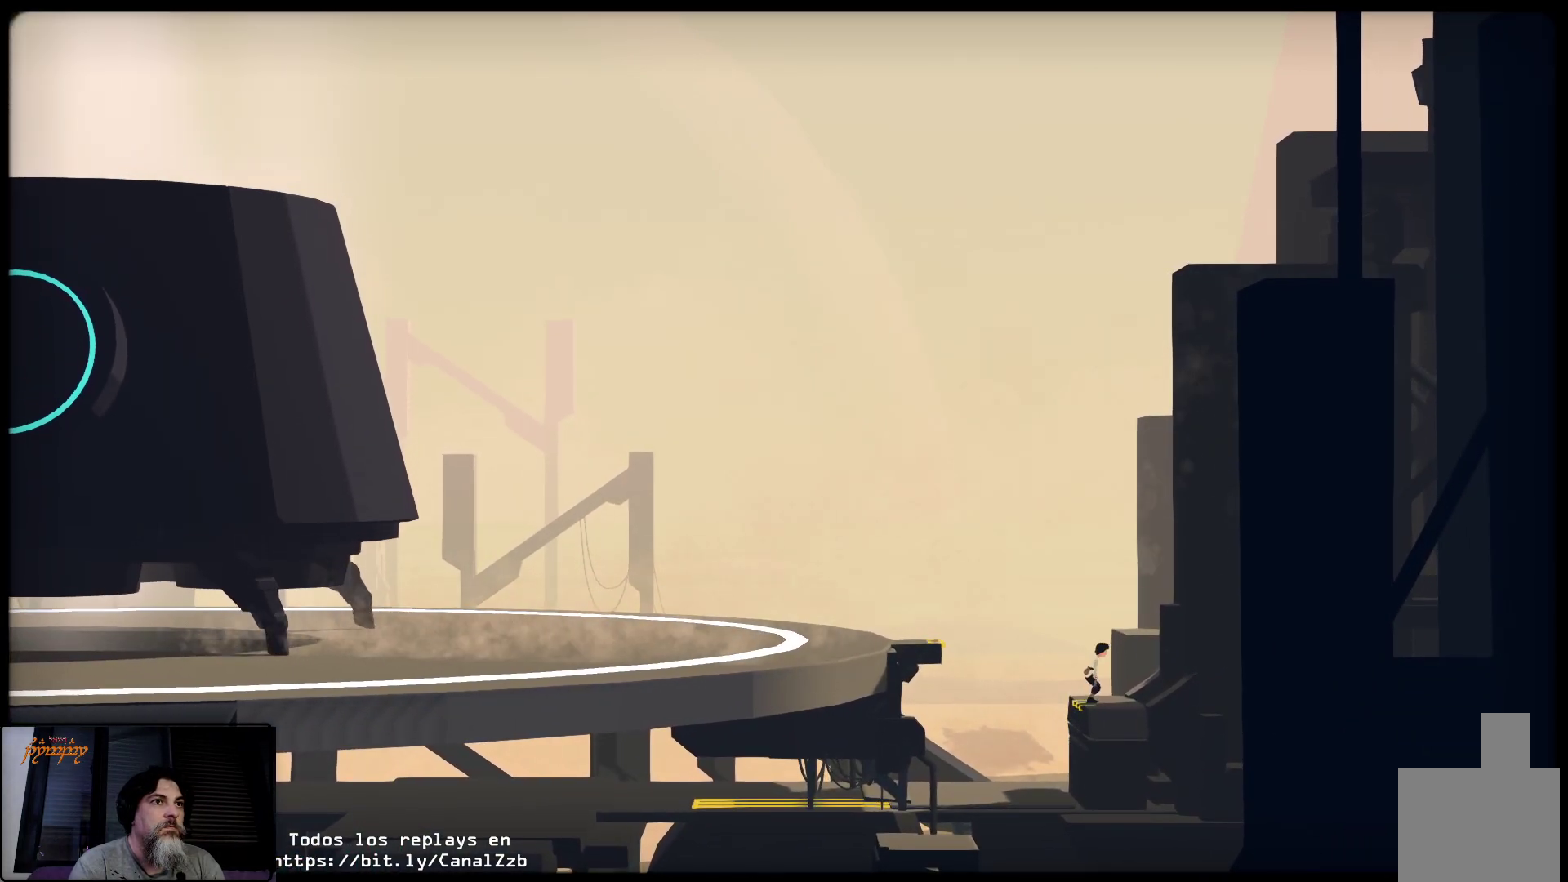
{"buttons": ["A"], "left_stick": "left", "right_stick": "center", "events": [[133, "A", "down"]]}
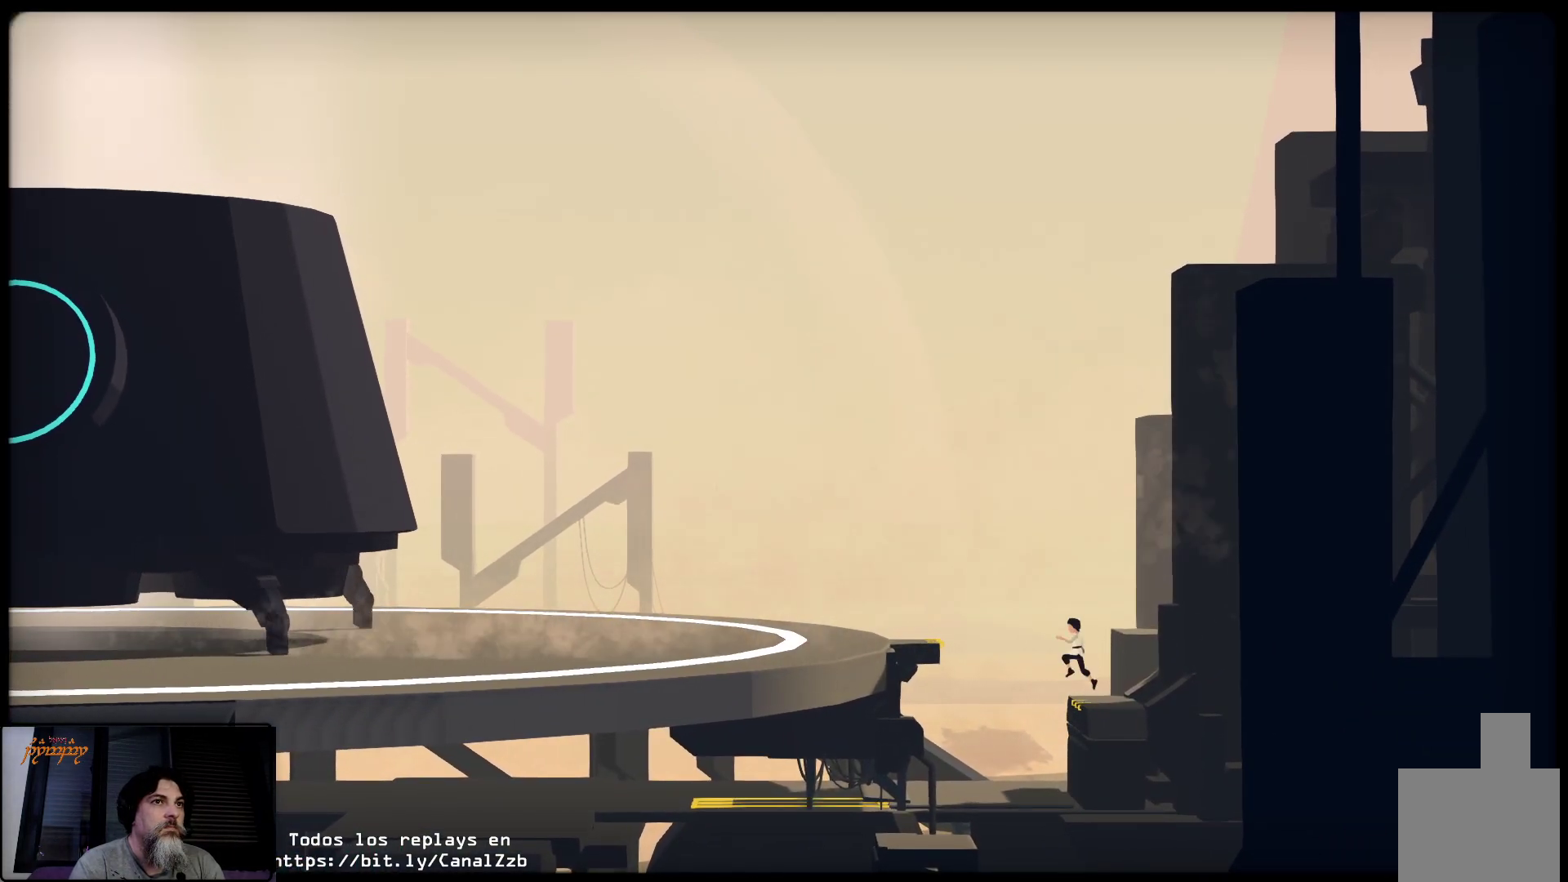
{"buttons": ["A"], "left_stick": "left", "right_stick": "center", "events": []}
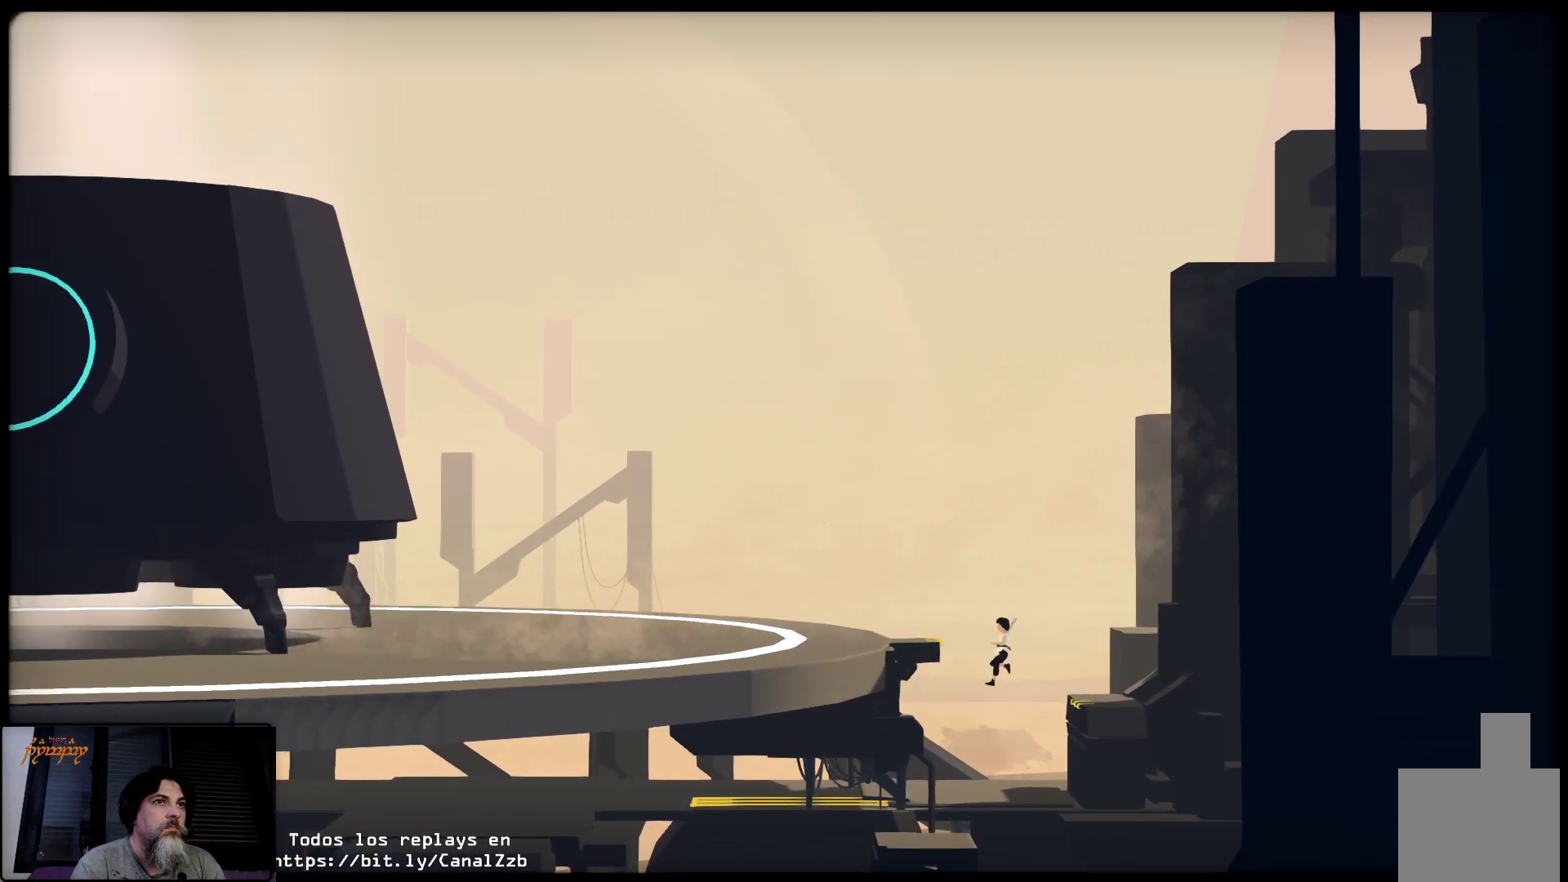
{"buttons": [], "left_stick": "up-right", "right_stick": "center", "events": [[183, "A", "up"], [183, "left_stick", "up-right"]]}
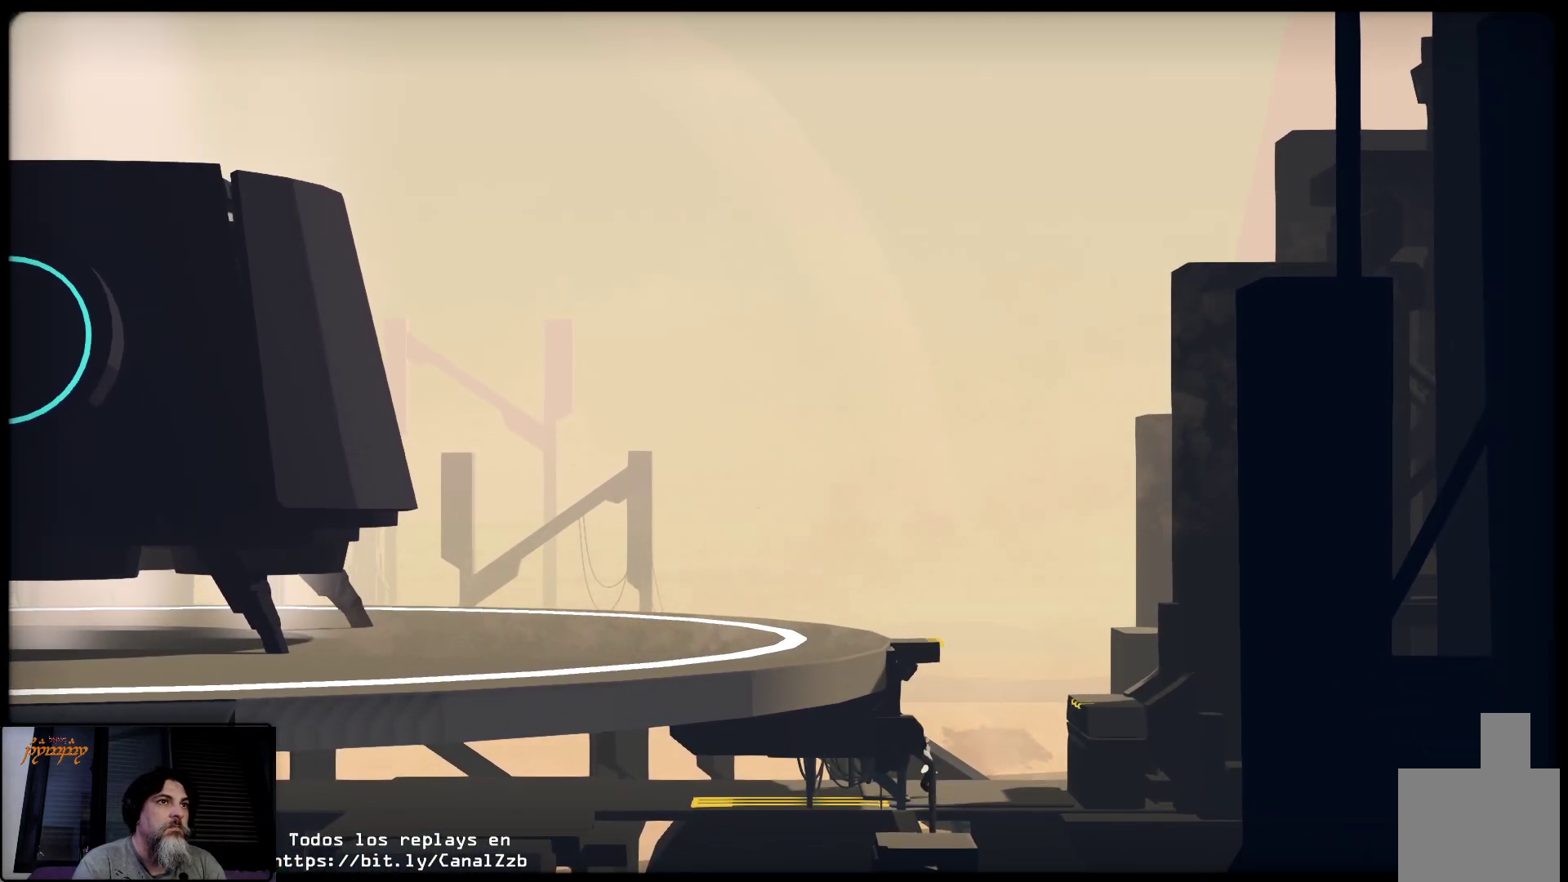
{"buttons": [], "left_stick": "up-right", "right_stick": "center", "events": []}
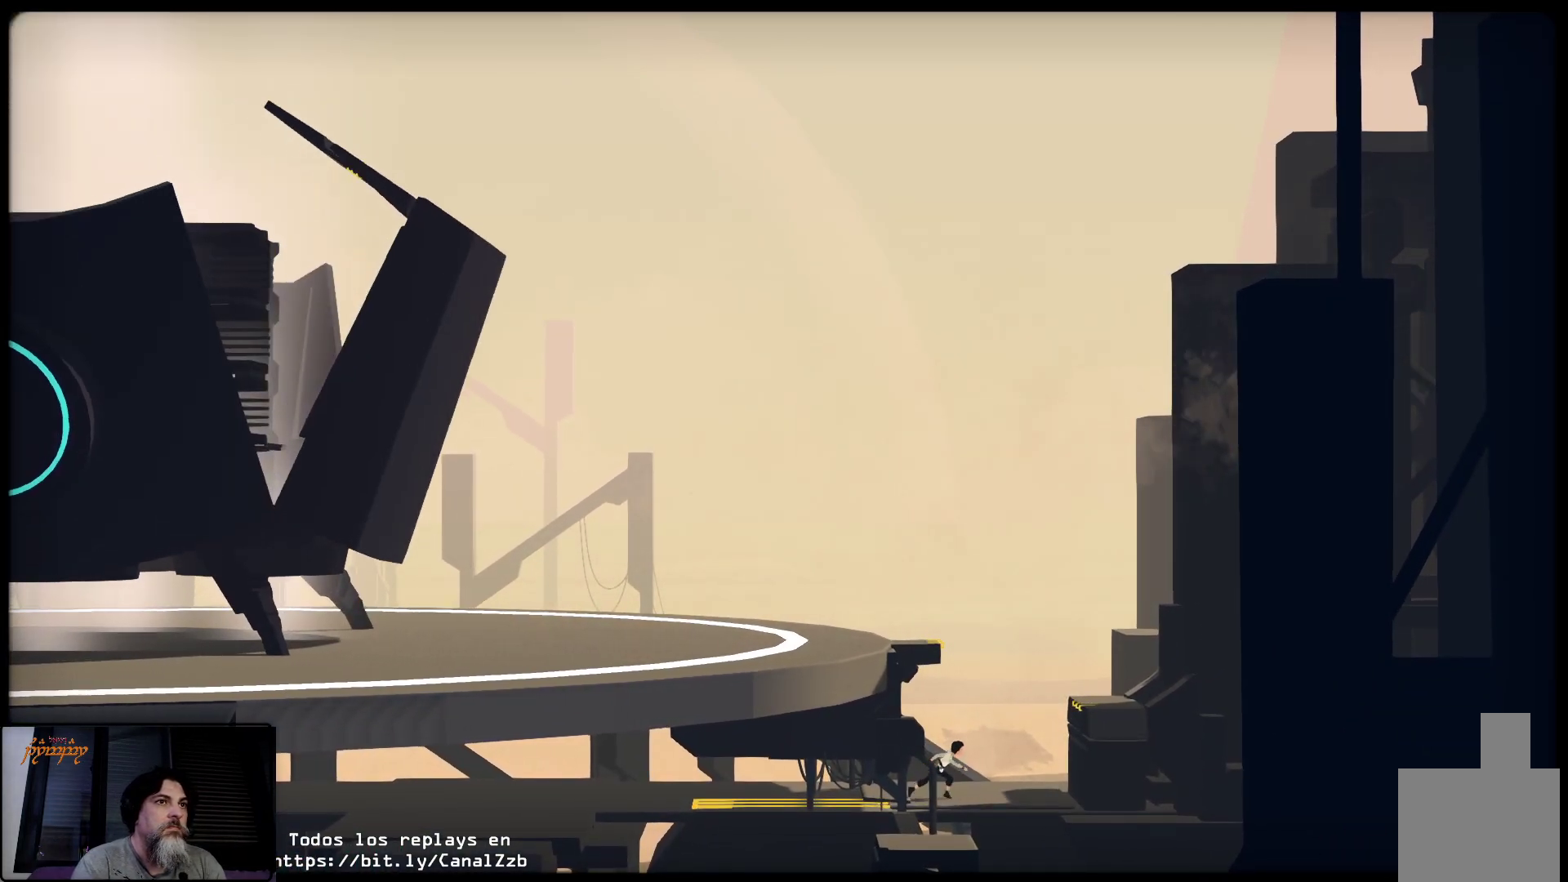
{"buttons": ["A"], "left_stick": "up-right", "right_stick": "center", "events": [[183, "A", "down"]]}
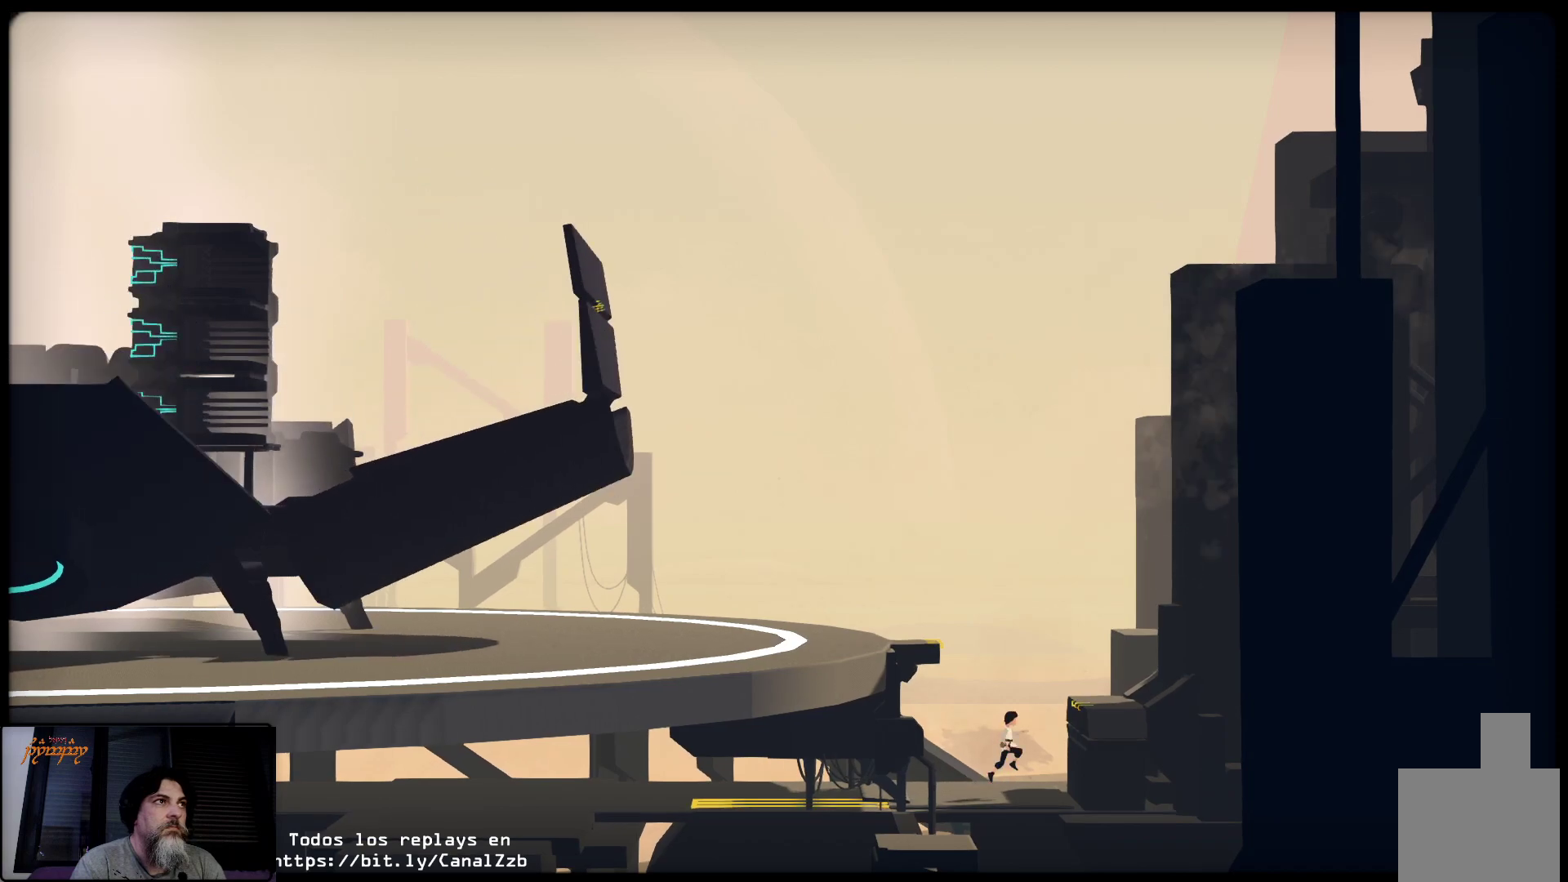
{"buttons": ["A"], "left_stick": "up-right", "right_stick": "center", "events": []}
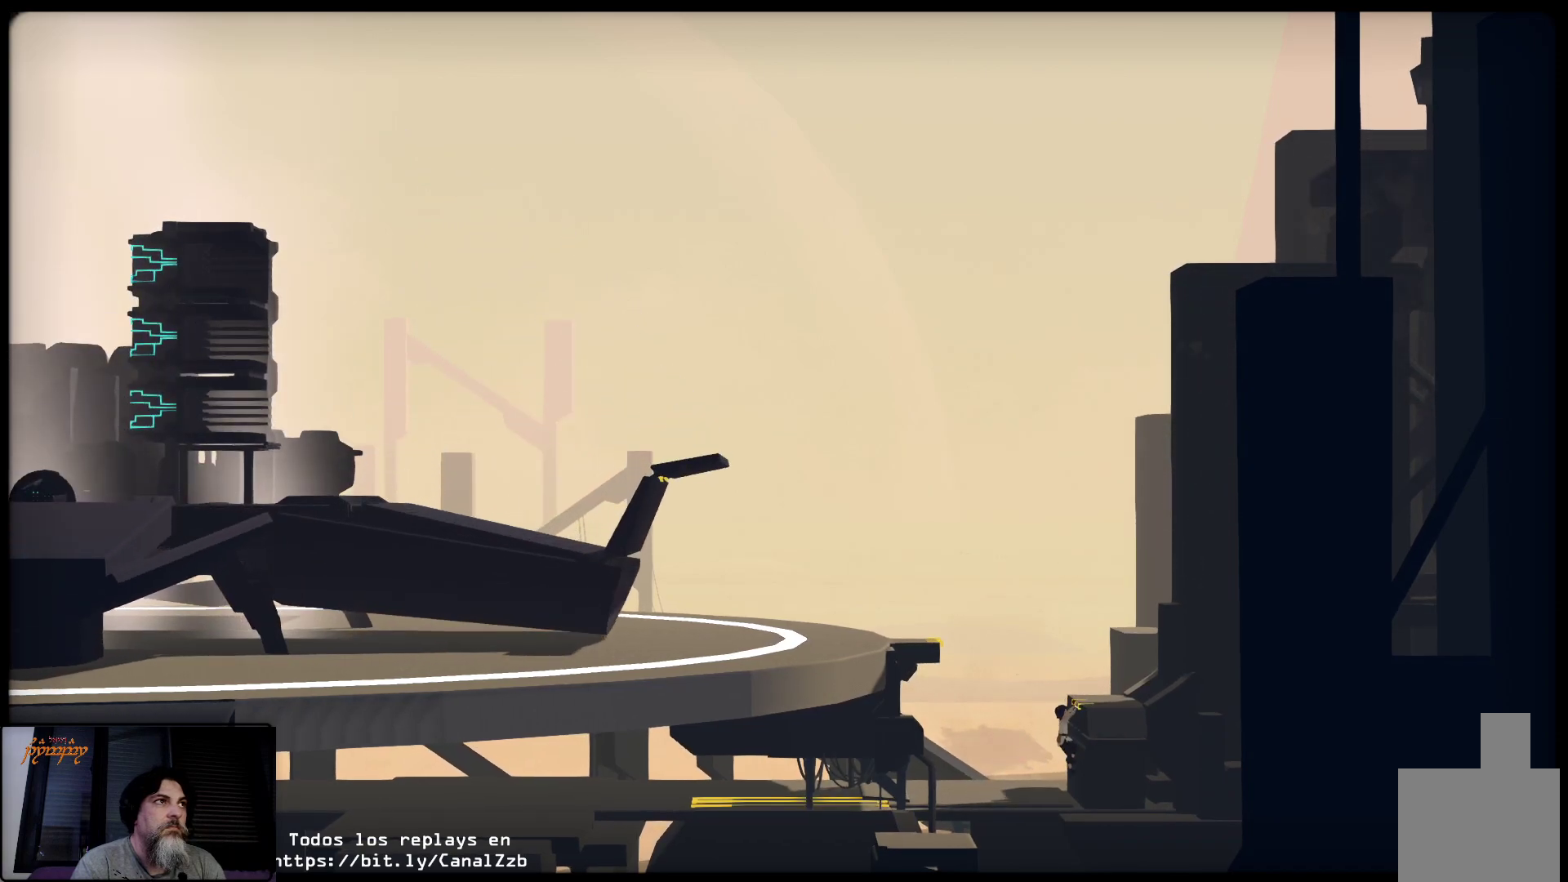
{"buttons": ["A"], "left_stick": "up-right", "right_stick": "center", "events": [[167, "left_stick", "up"], [300, "left_stick", "up-right"]]}
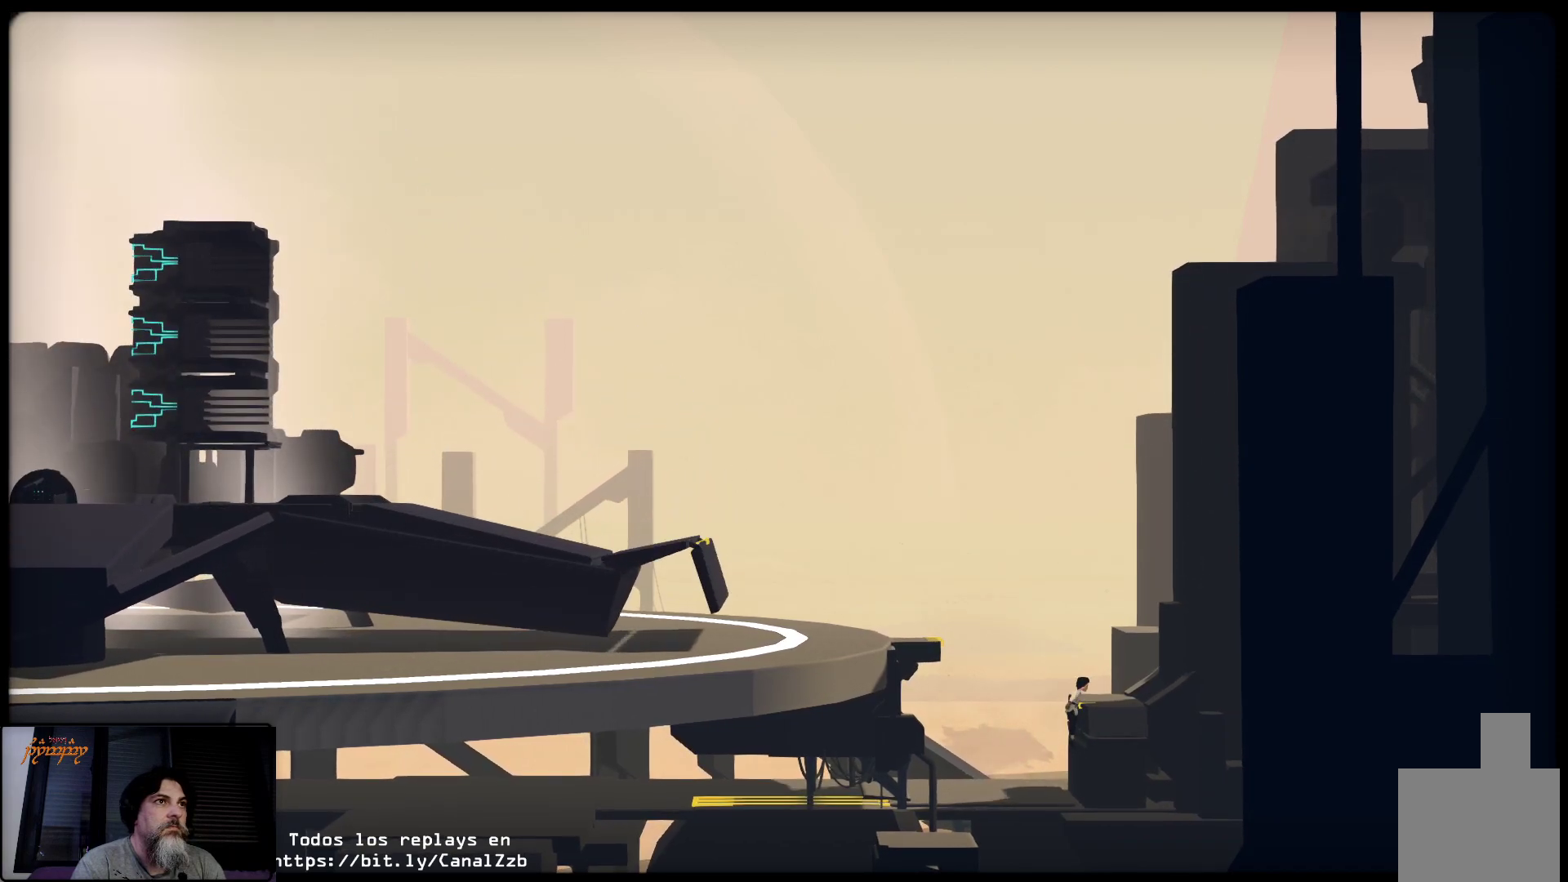
{"buttons": [], "left_stick": "up-right", "right_stick": "center", "events": [[17, "A", "up"]]}
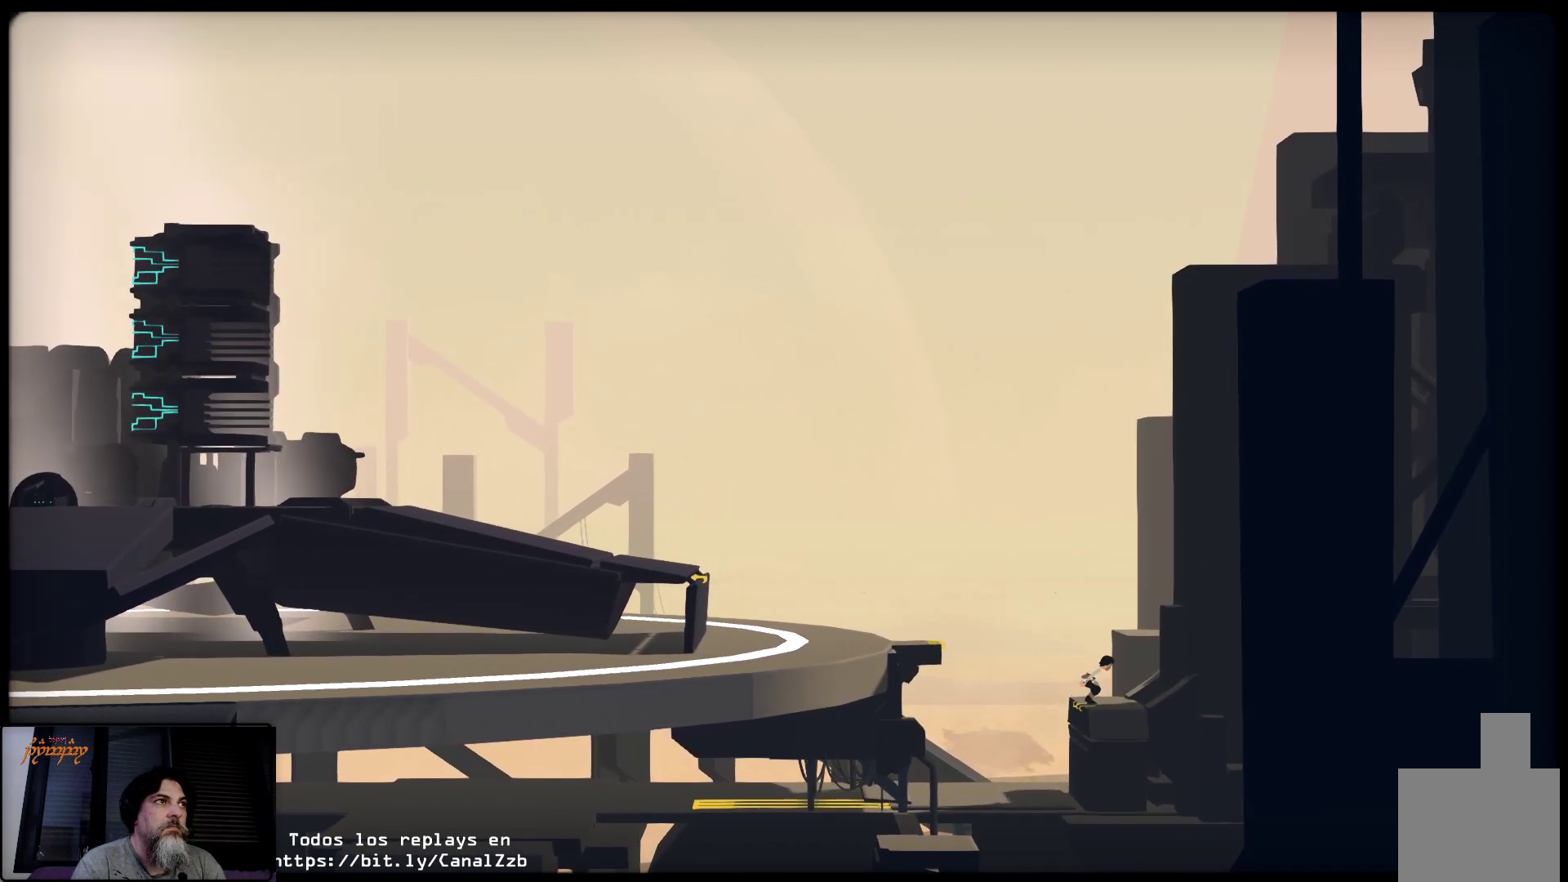
{"buttons": [], "left_stick": "right", "right_stick": "center", "events": [[500, "left_stick", "right"]]}
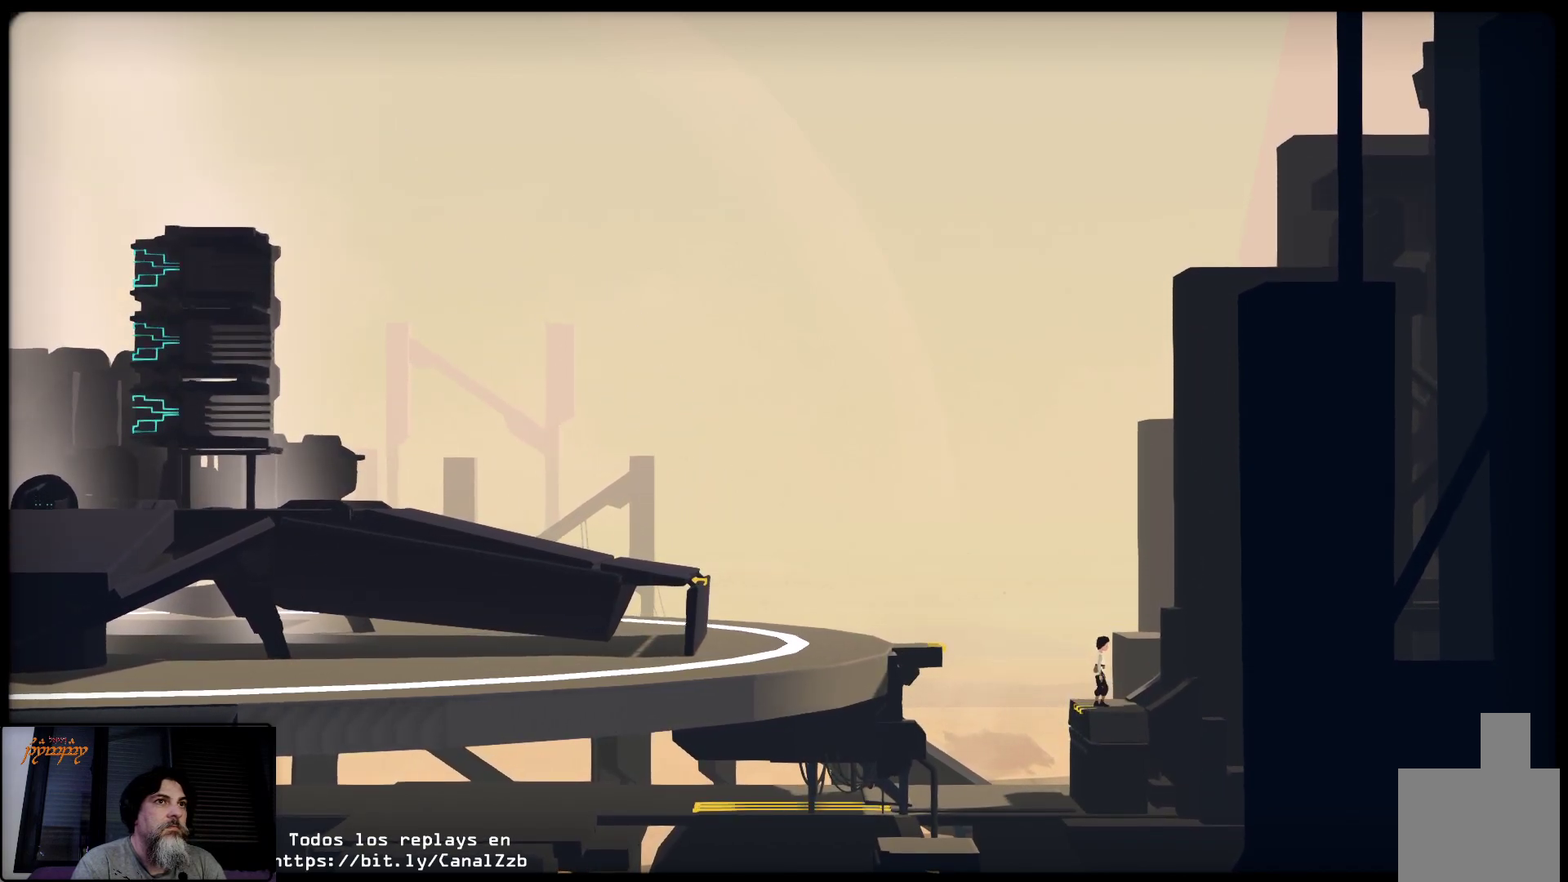
{"buttons": [], "left_stick": "center", "right_stick": "center", "events": [[417, "left_stick", "center"]]}
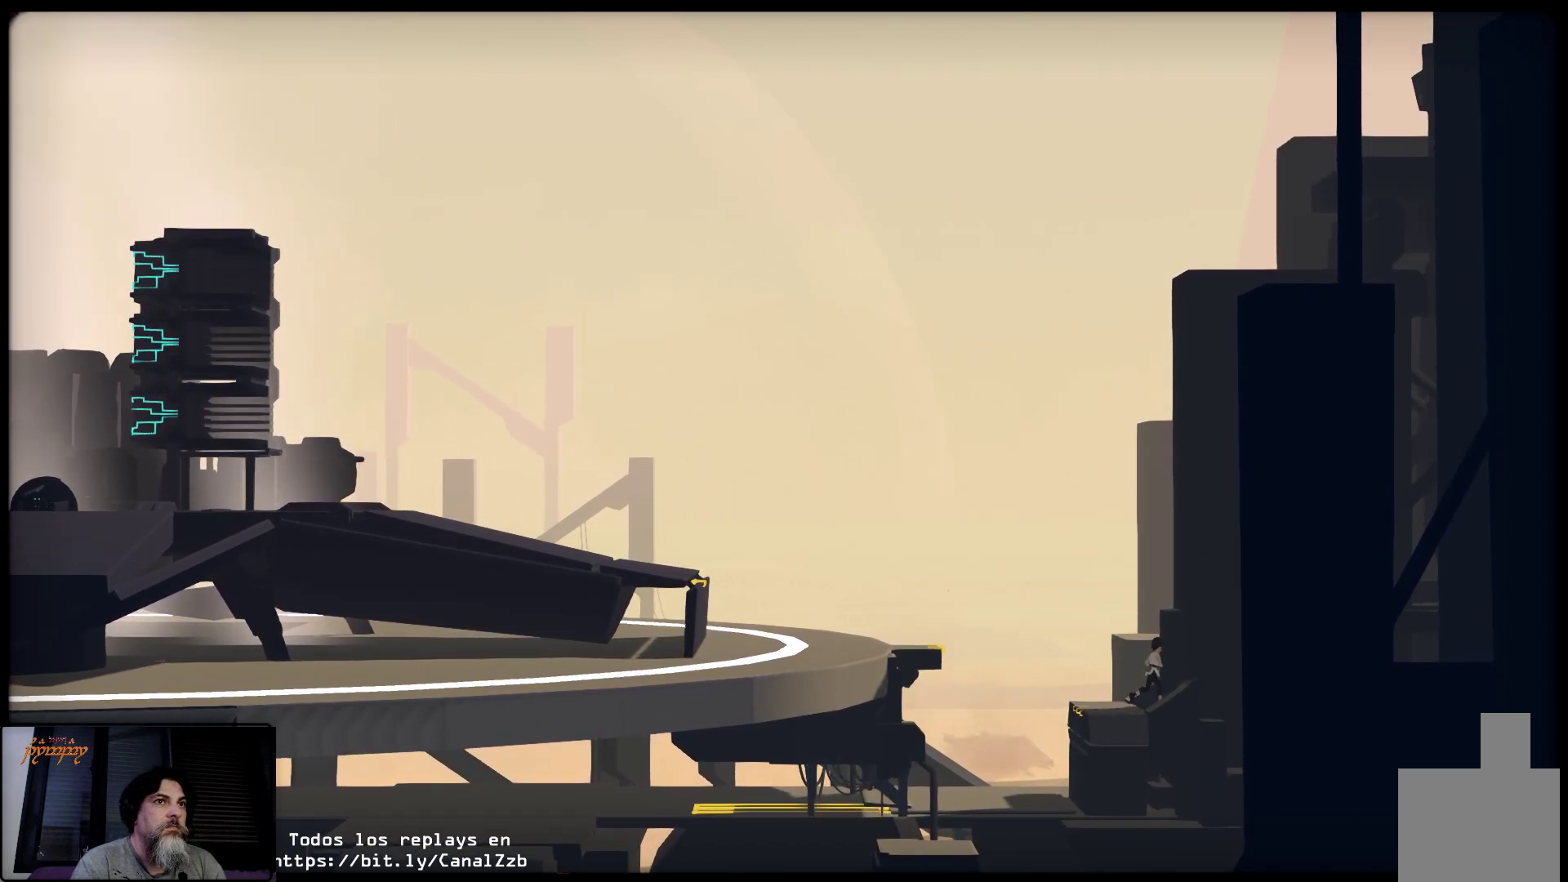
{"buttons": [], "left_stick": "left", "right_stick": "center", "events": [[33, "left_stick", "down-left"], [83, "left_stick", "left"]]}
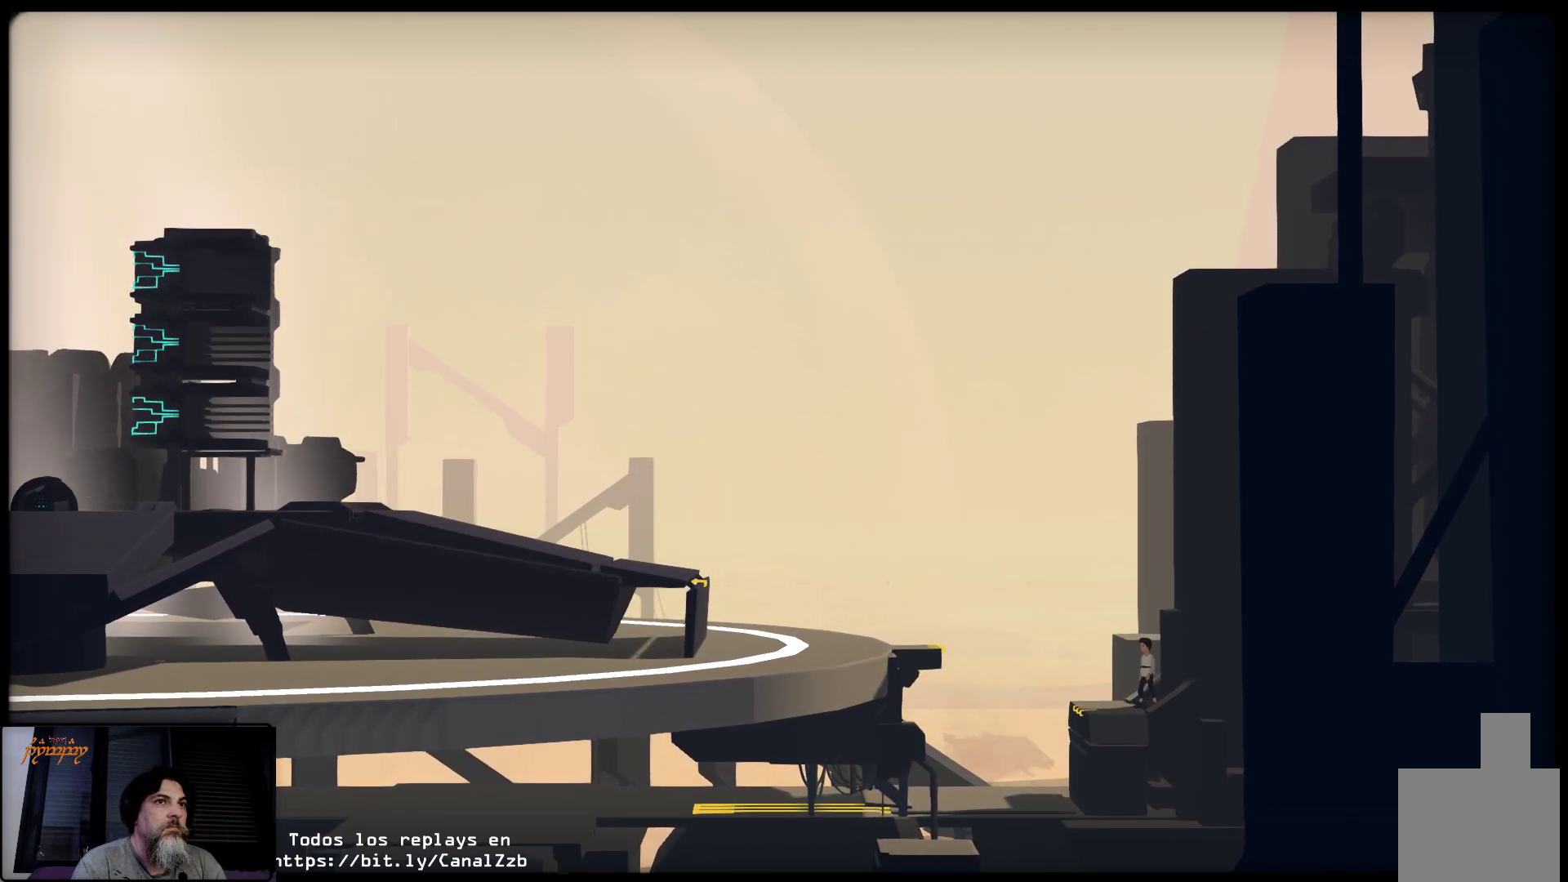
{"buttons": ["A"], "left_stick": "left", "right_stick": "center", "events": [[500, "A", "down"]]}
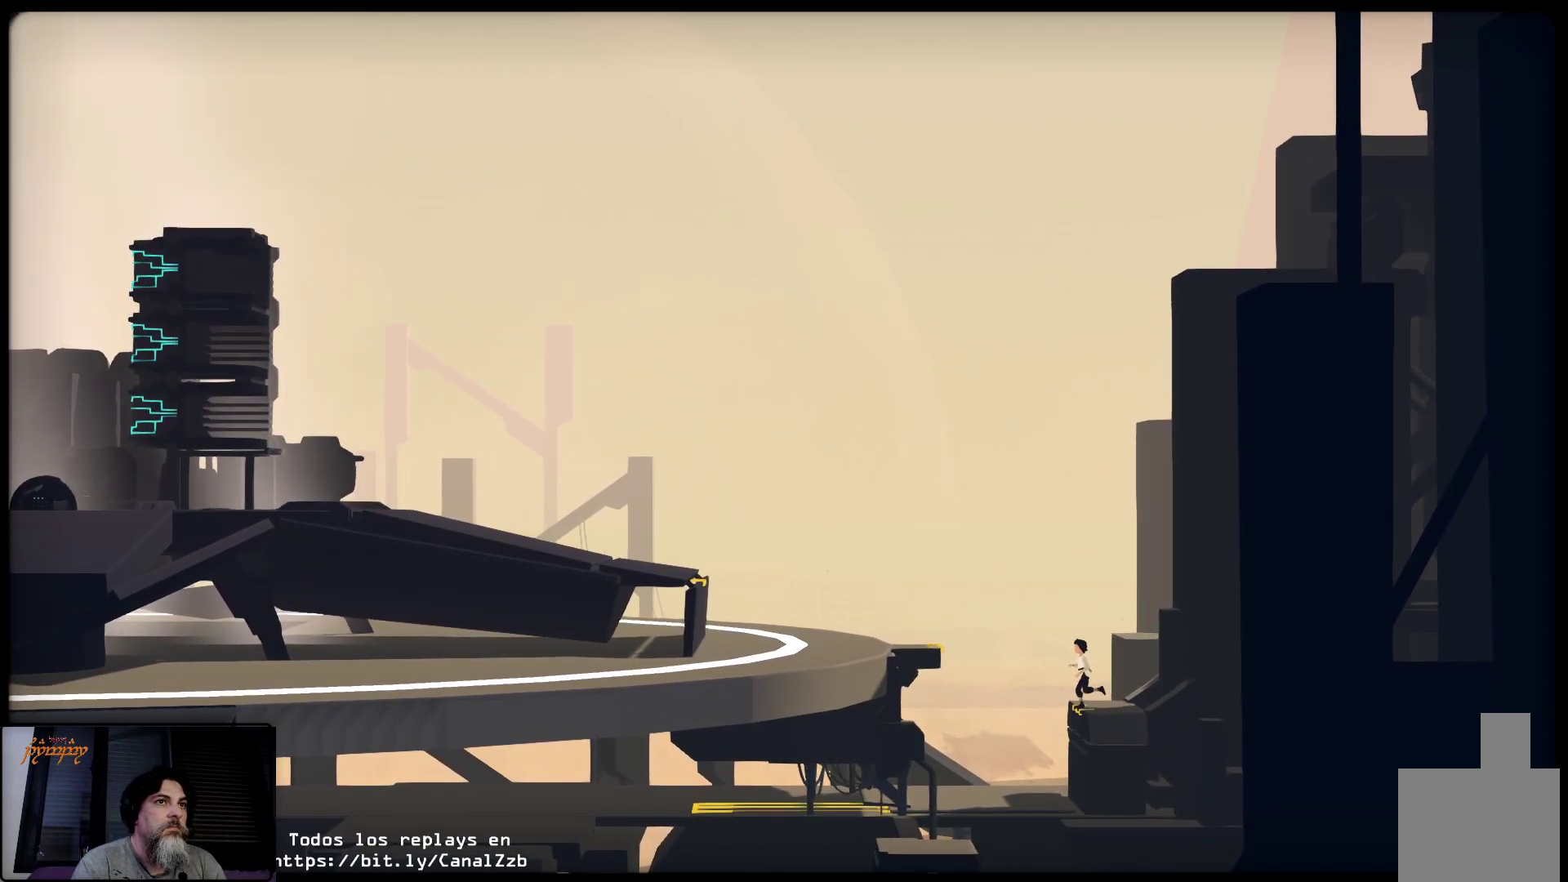
{"buttons": ["A"], "left_stick": "left", "right_stick": "center", "events": []}